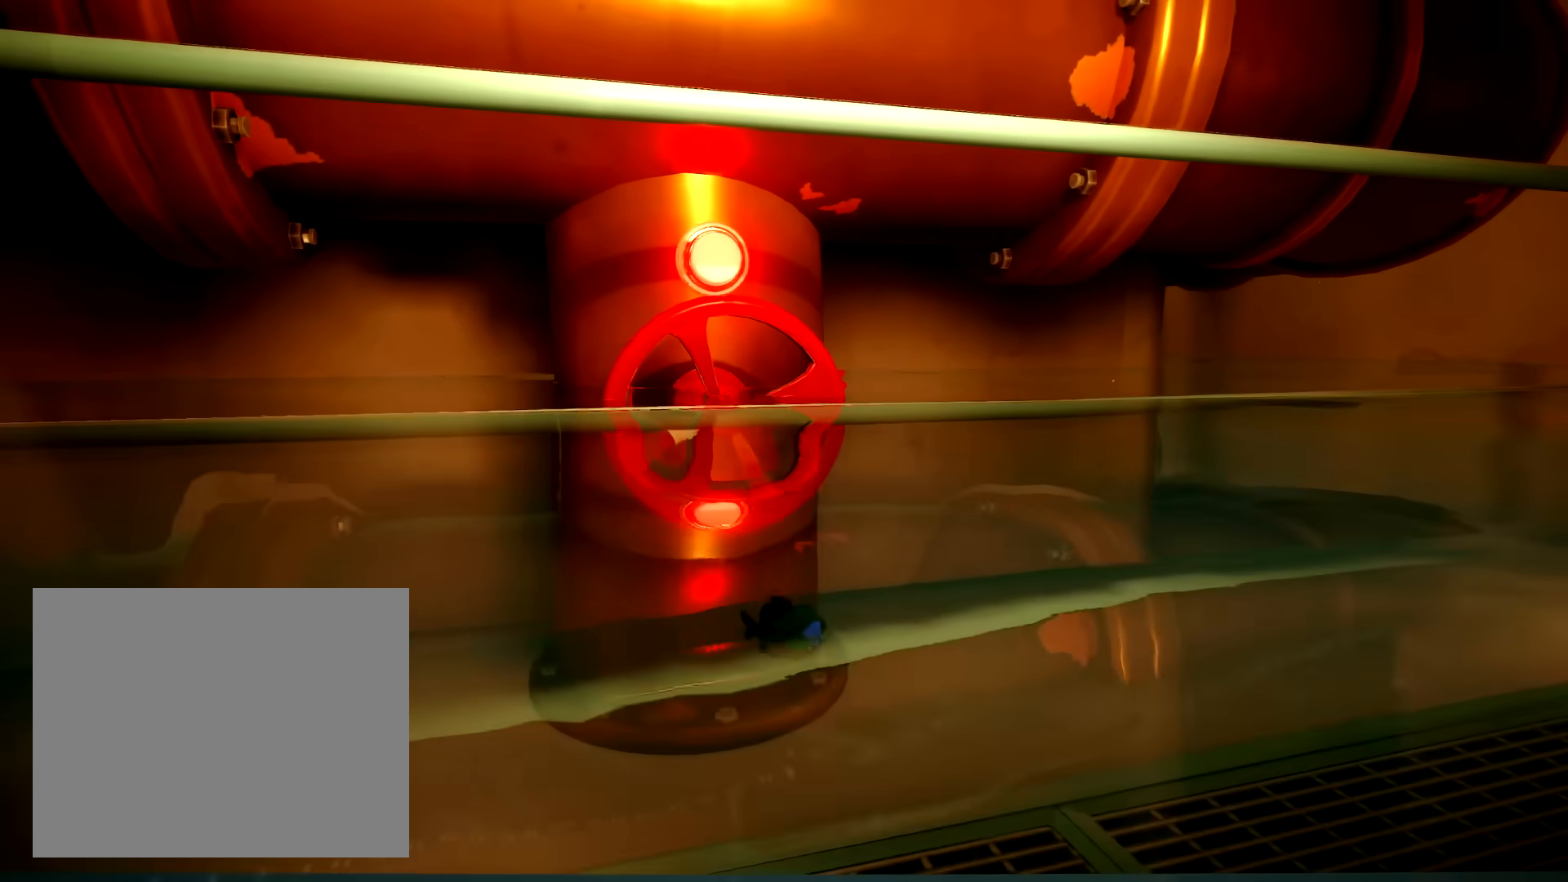
Gameplay with a controller (Xbox layout); each line is a JSON object with the inputs held at the frame after it. "button_events" lists button changes between this image and that frame as [ms after this image, input, new state], when the widget could be followed in between (sticks are given only as held states). Not read: L3 R3 SELECT START.
{"buttons": [], "left_stick": "right", "right_stick": "left", "button_events": []}
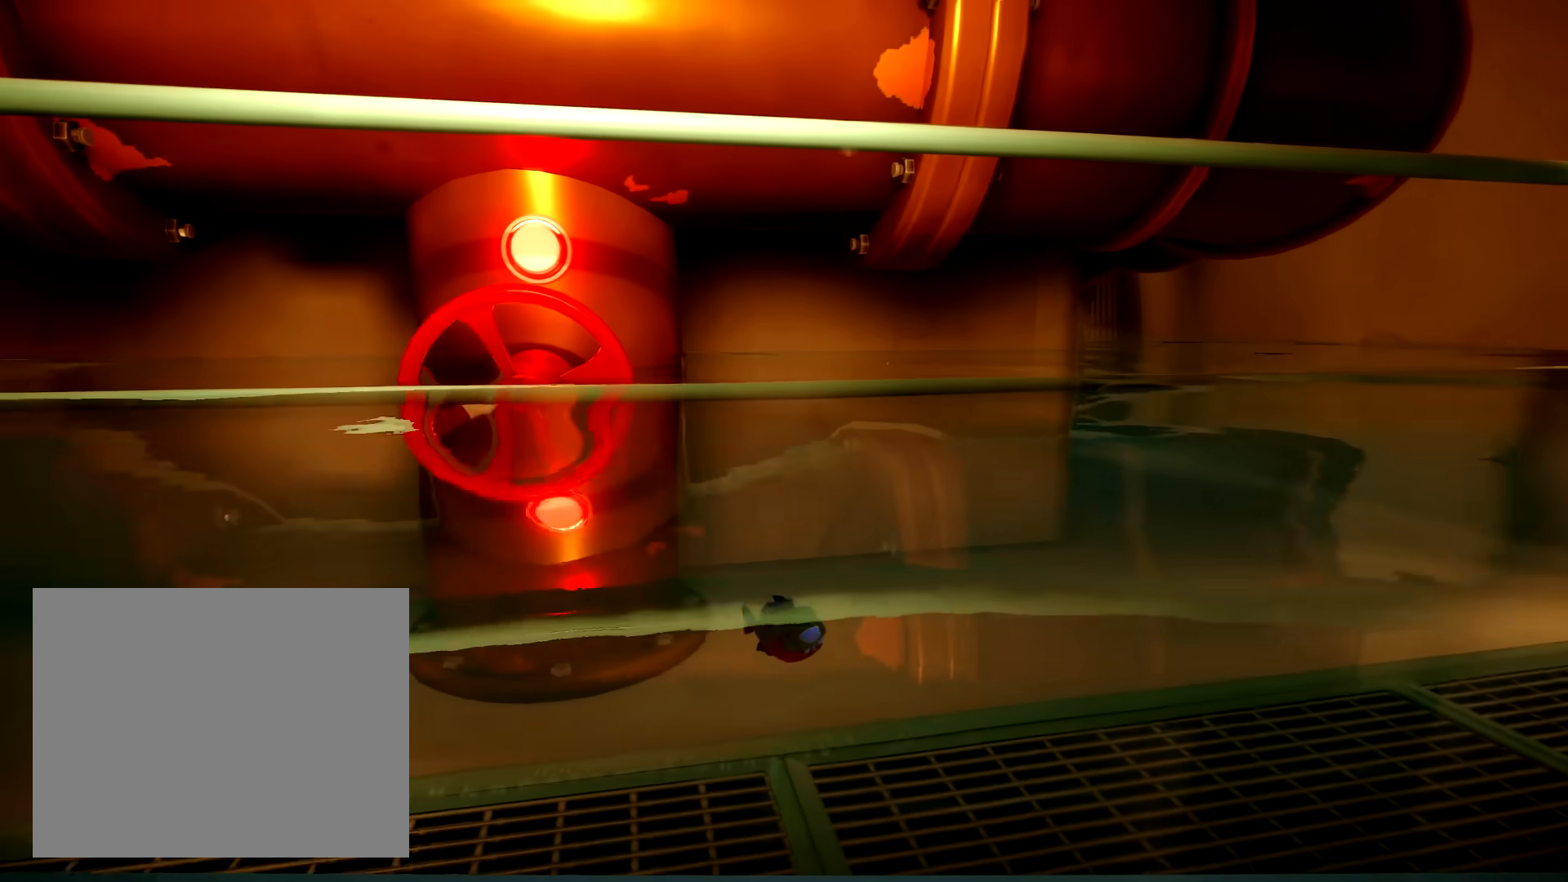
{"buttons": [], "left_stick": "right", "right_stick": "center", "button_events": []}
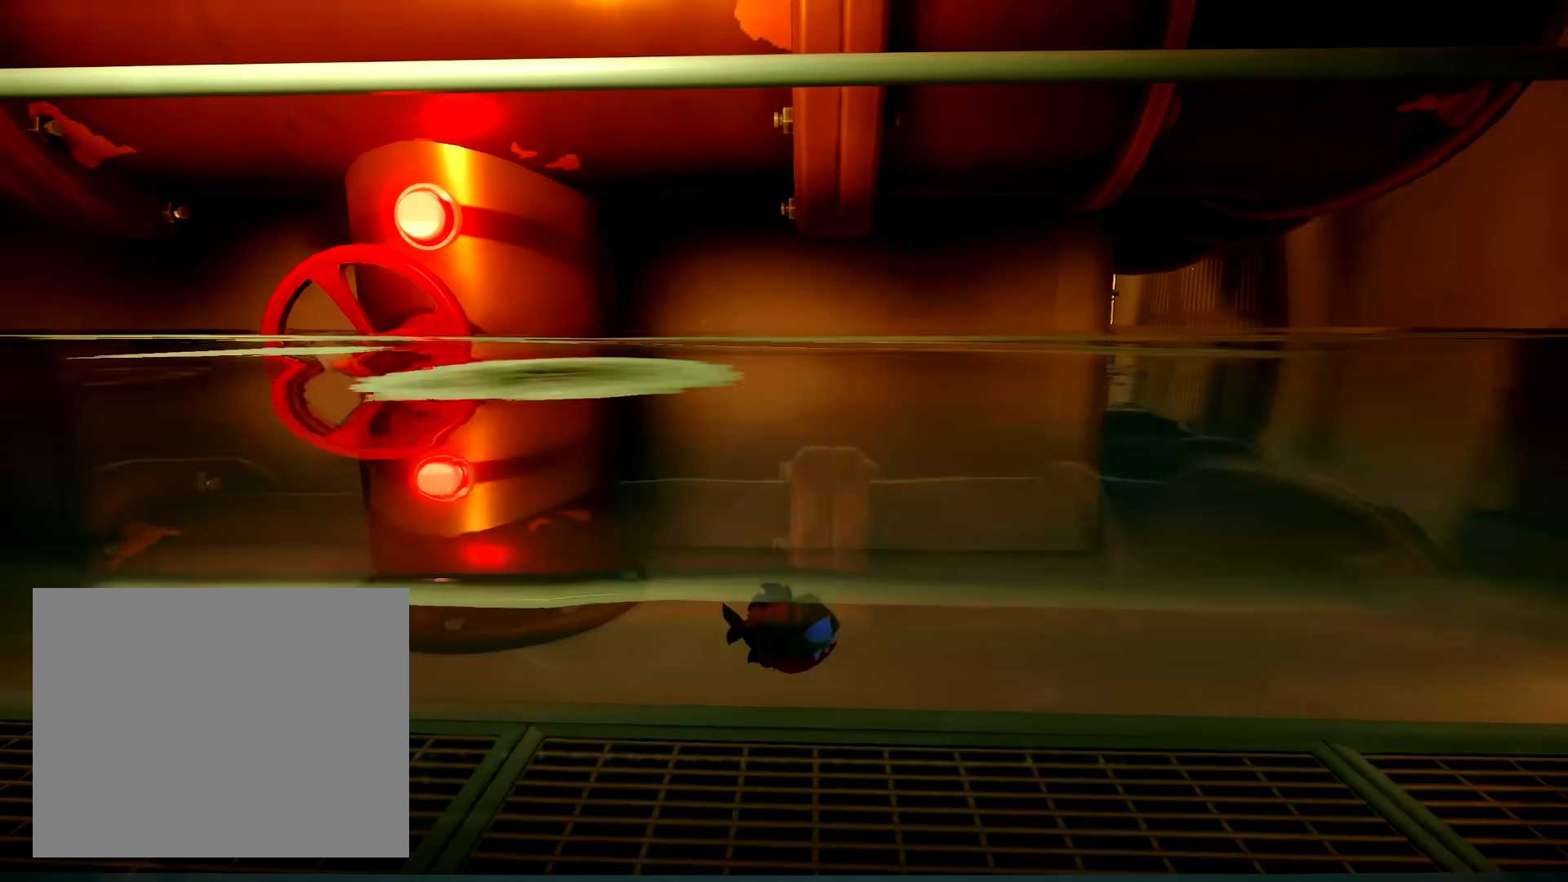
{"buttons": [], "left_stick": "right", "right_stick": "center", "button_events": []}
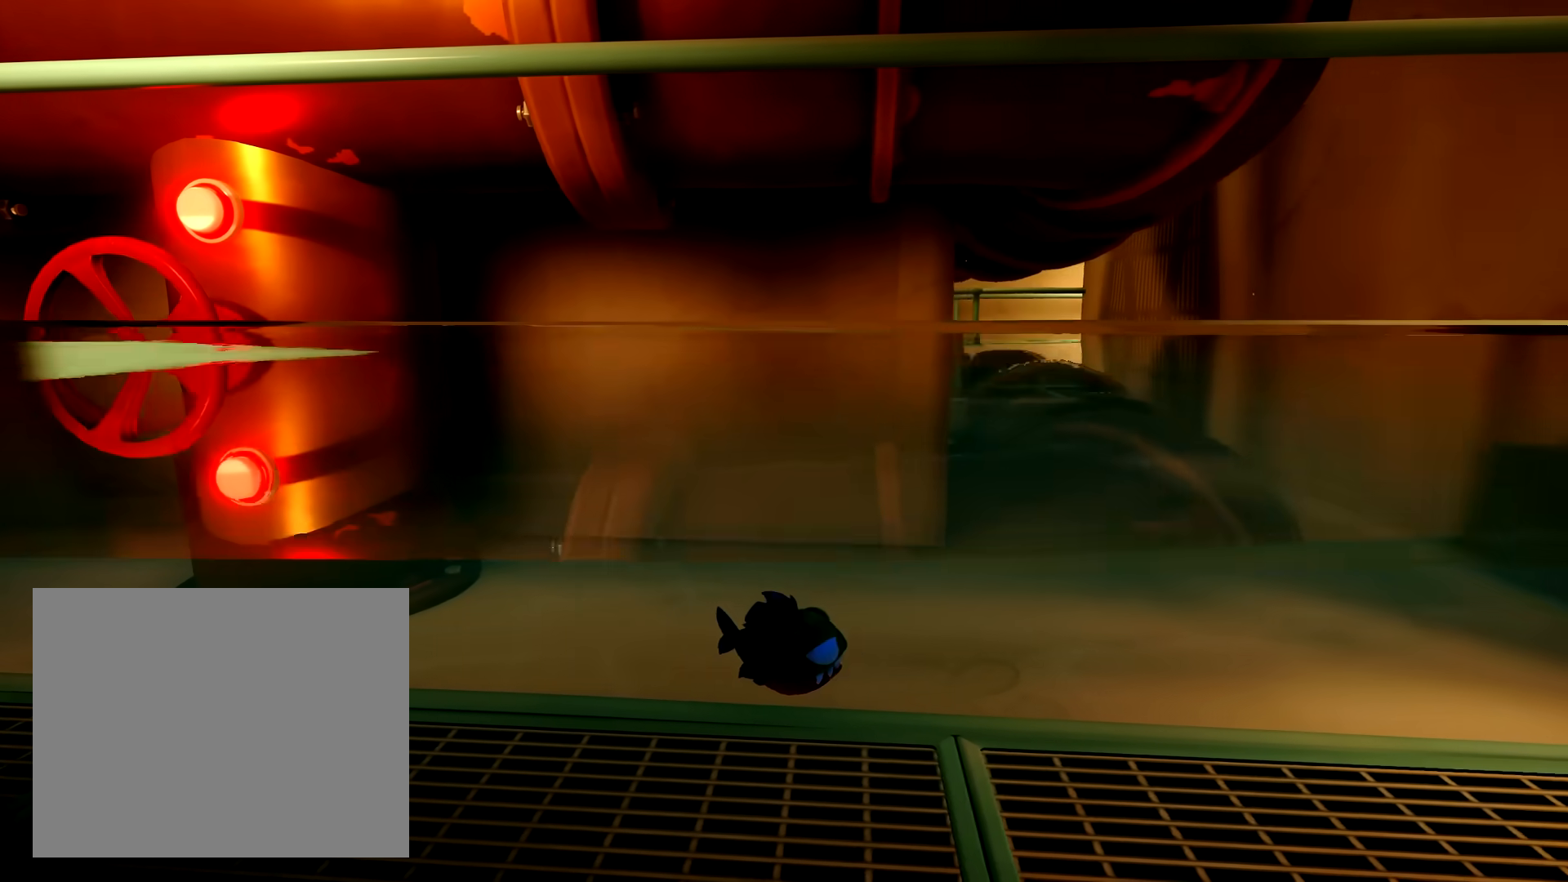
{"buttons": [], "left_stick": "up", "right_stick": "center", "button_events": []}
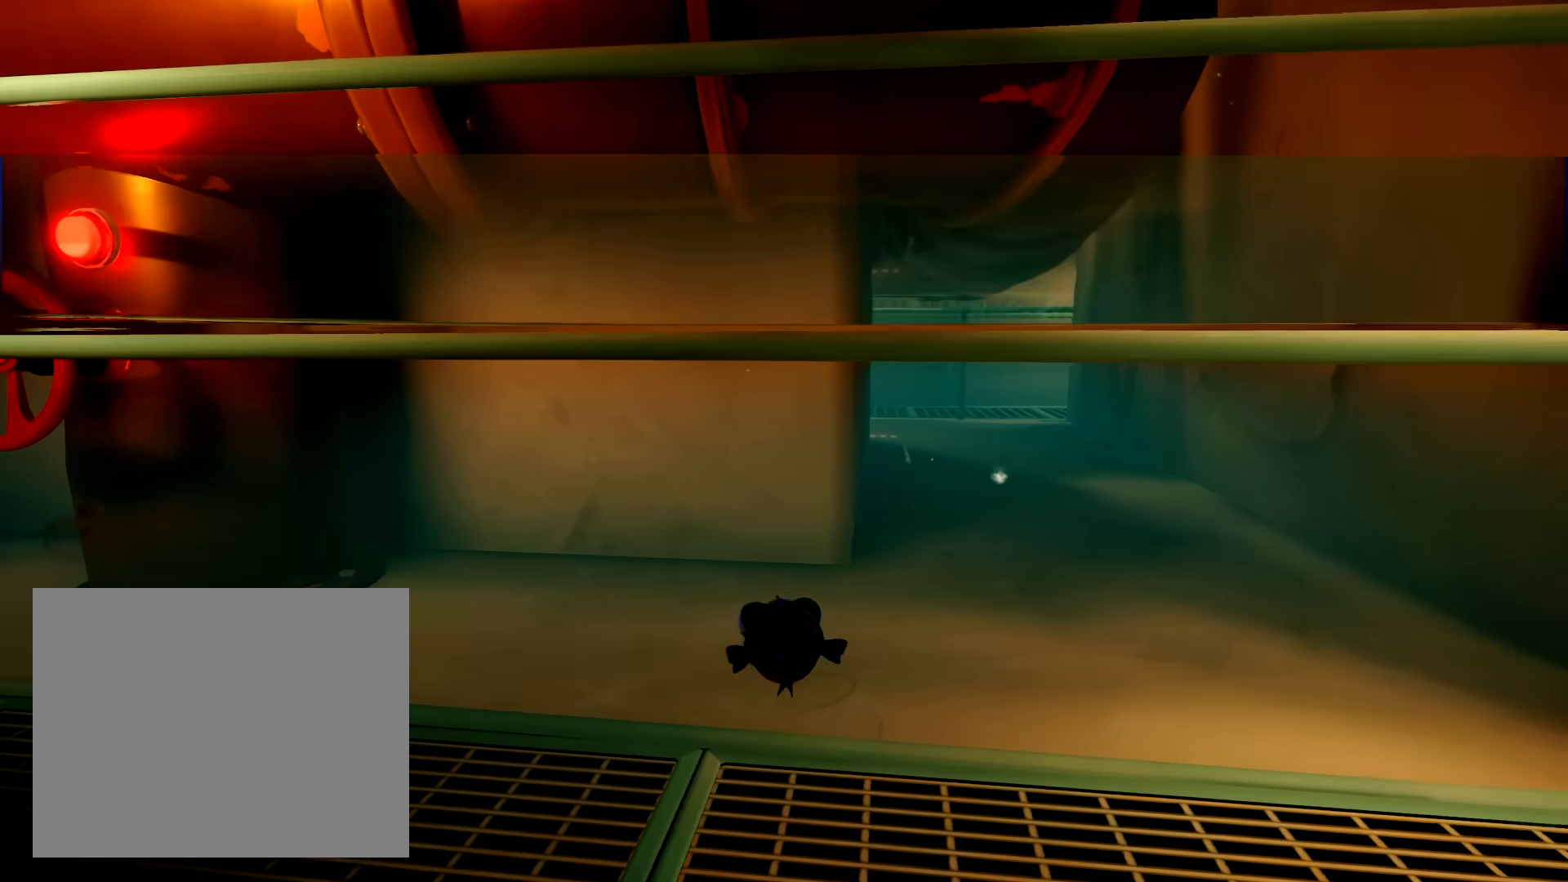
{"buttons": [], "left_stick": "up-right", "right_stick": "center", "button_events": []}
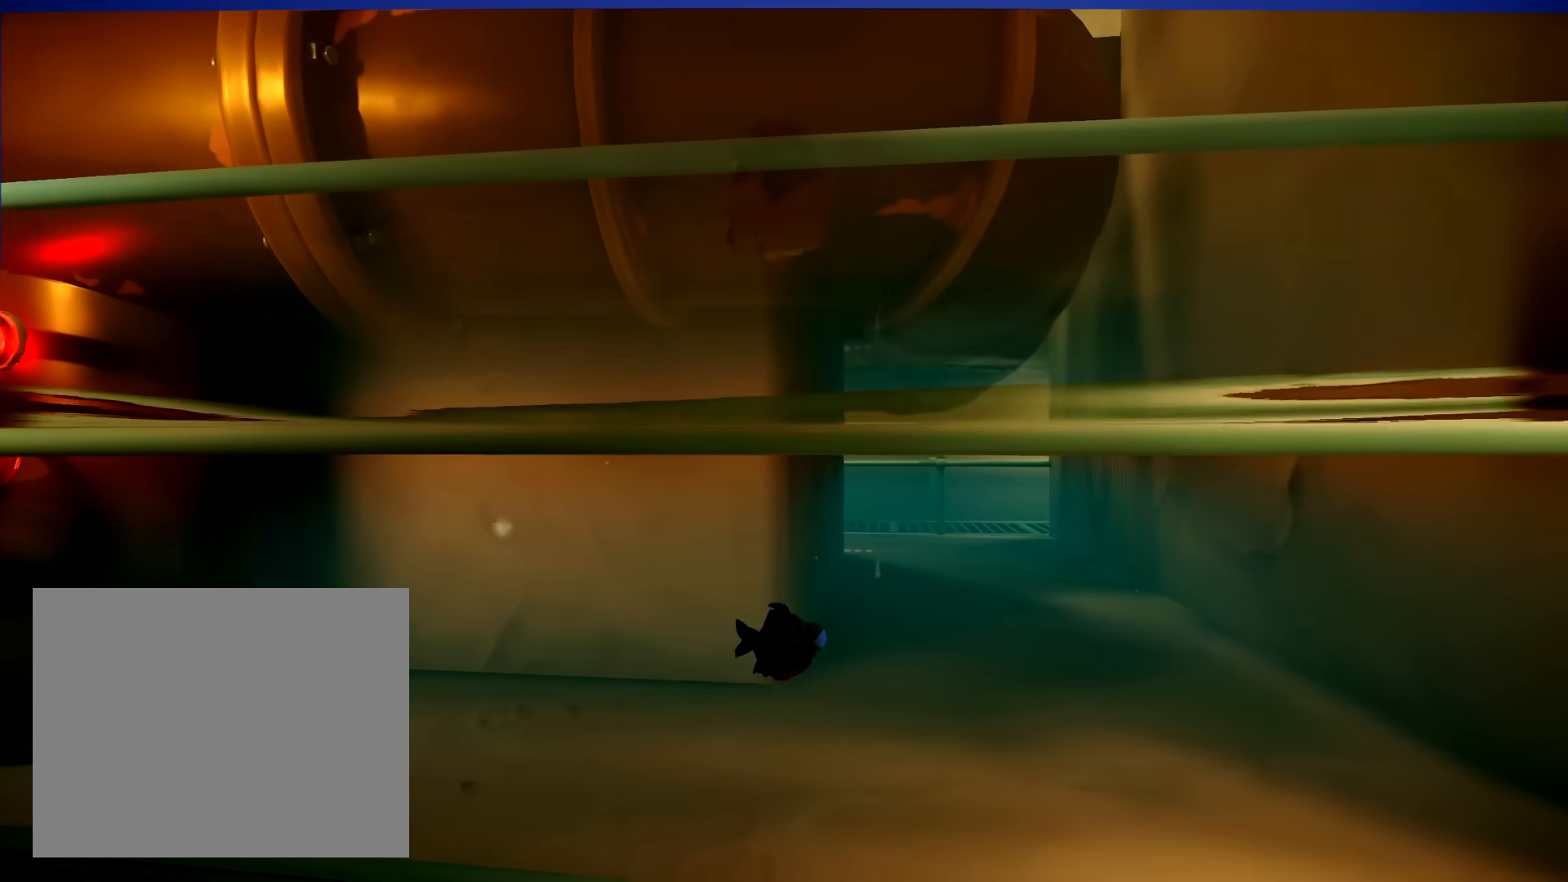
{"buttons": [], "left_stick": "up-right", "right_stick": "center", "button_events": []}
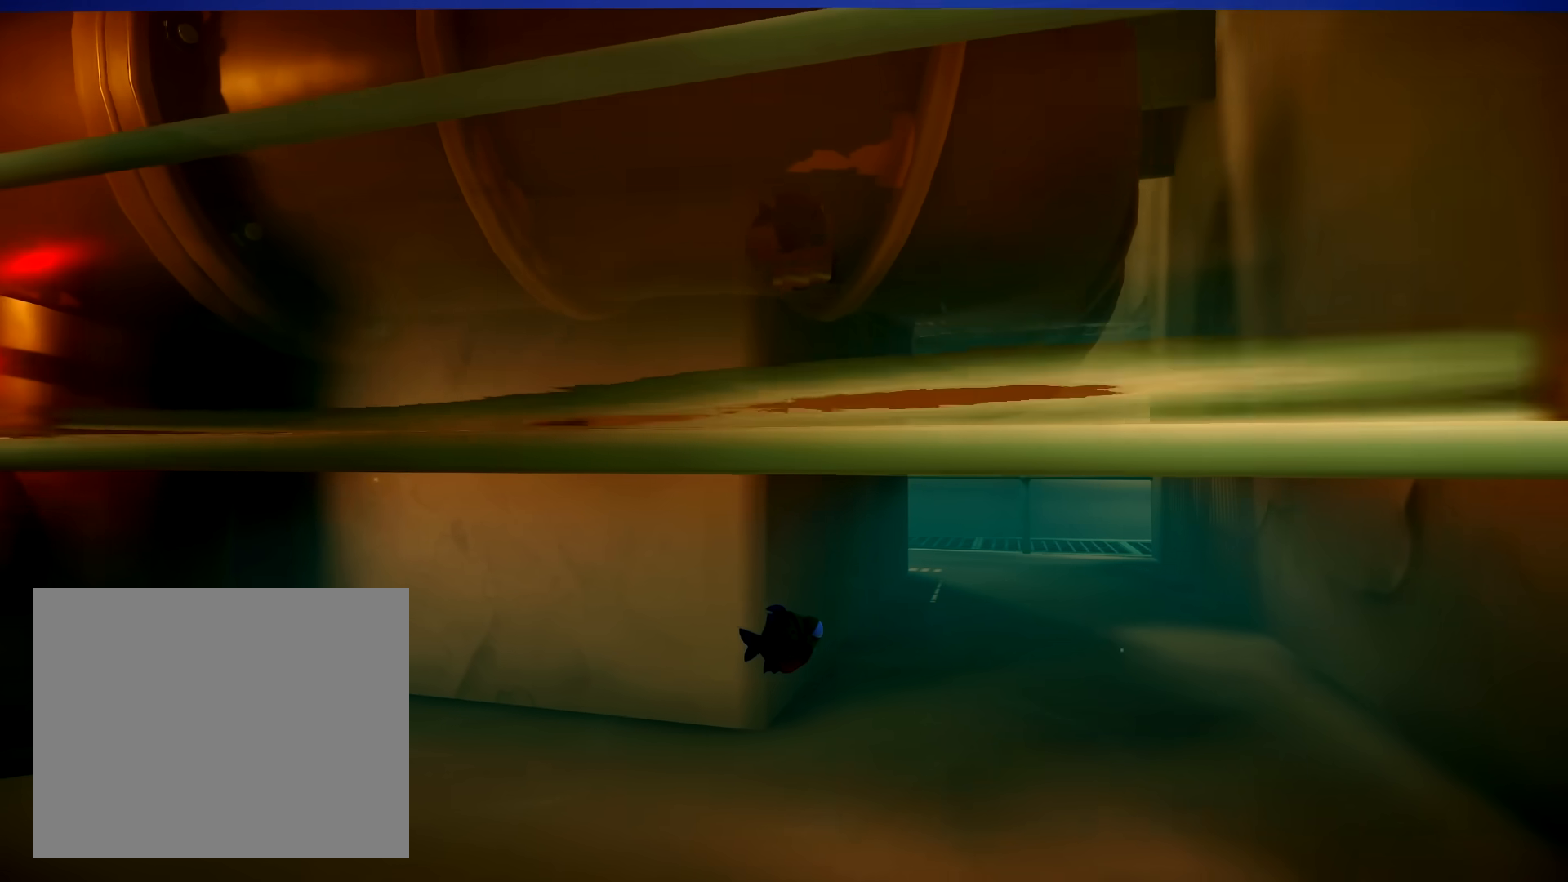
{"buttons": [], "left_stick": "up-right", "right_stick": "center", "button_events": []}
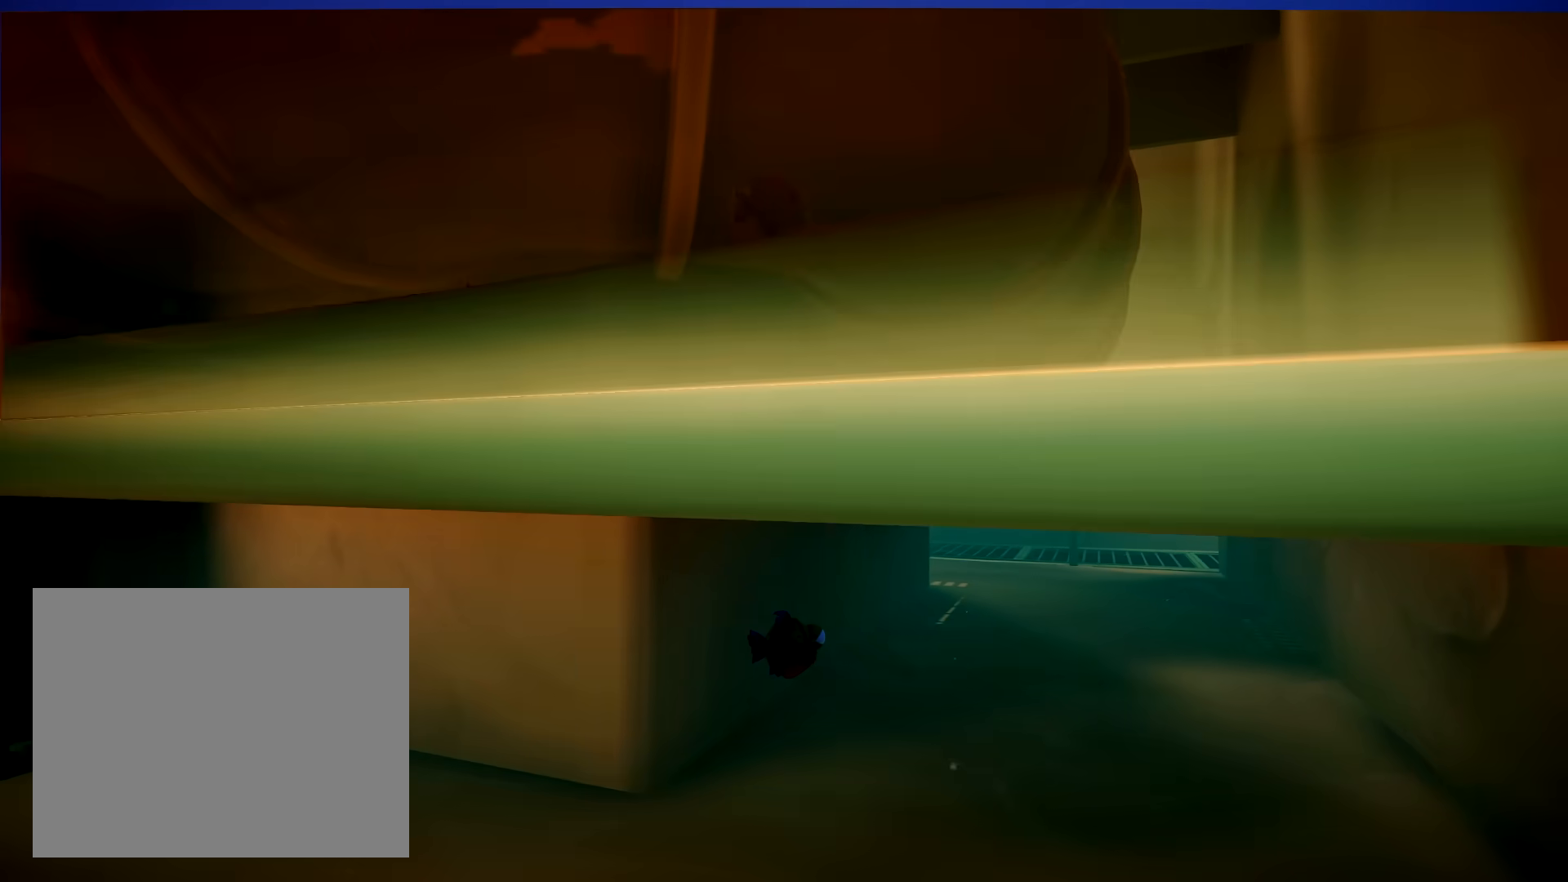
{"buttons": [], "left_stick": "up-right", "right_stick": "center", "button_events": []}
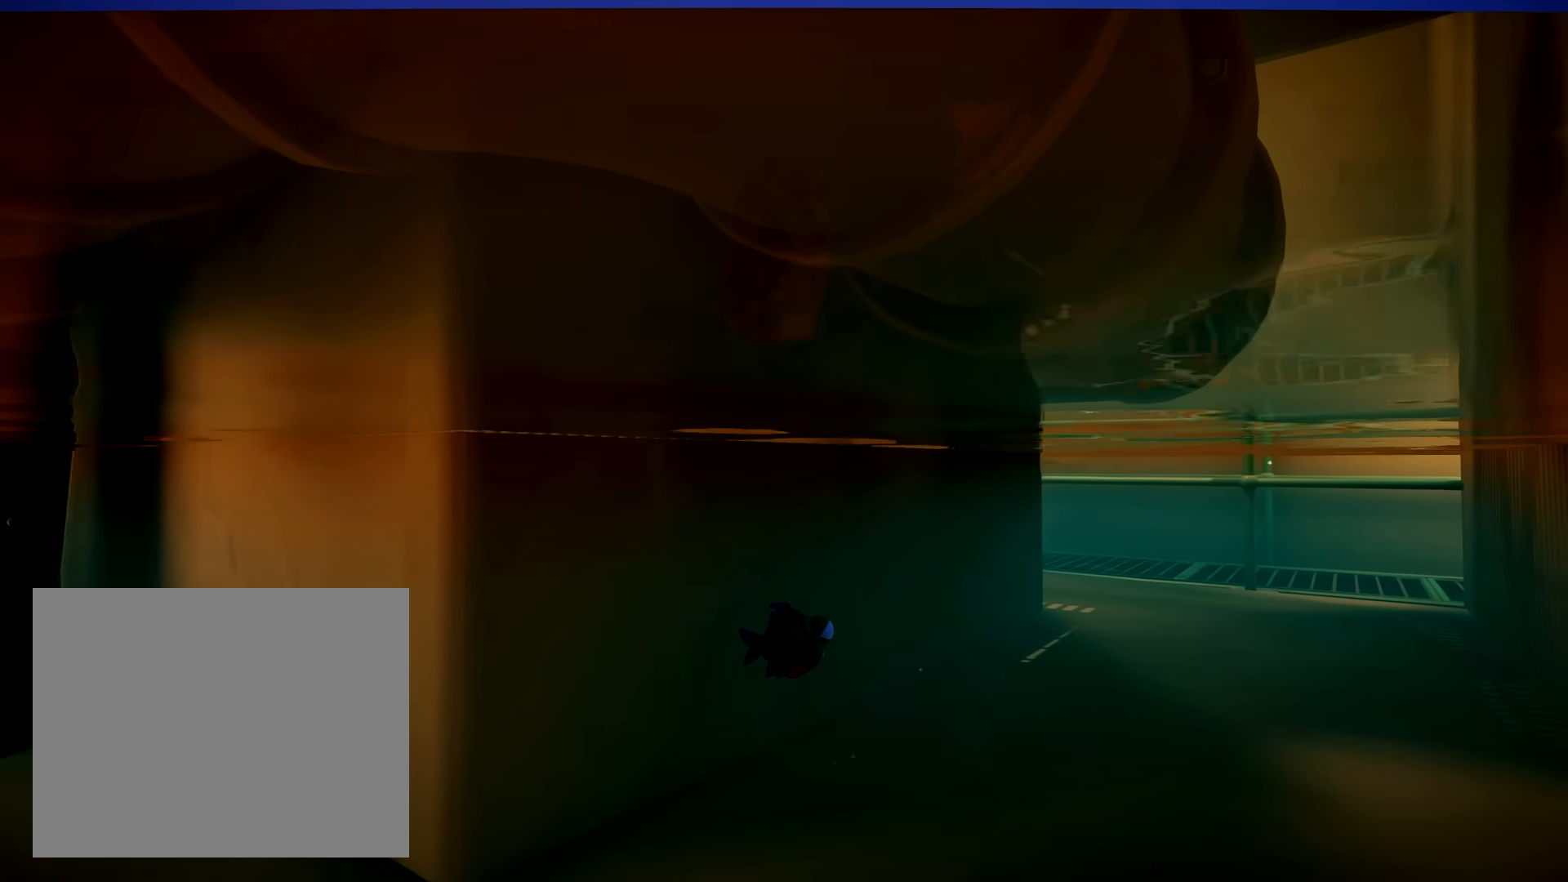
{"buttons": [], "left_stick": "up-right", "right_stick": "center", "button_events": []}
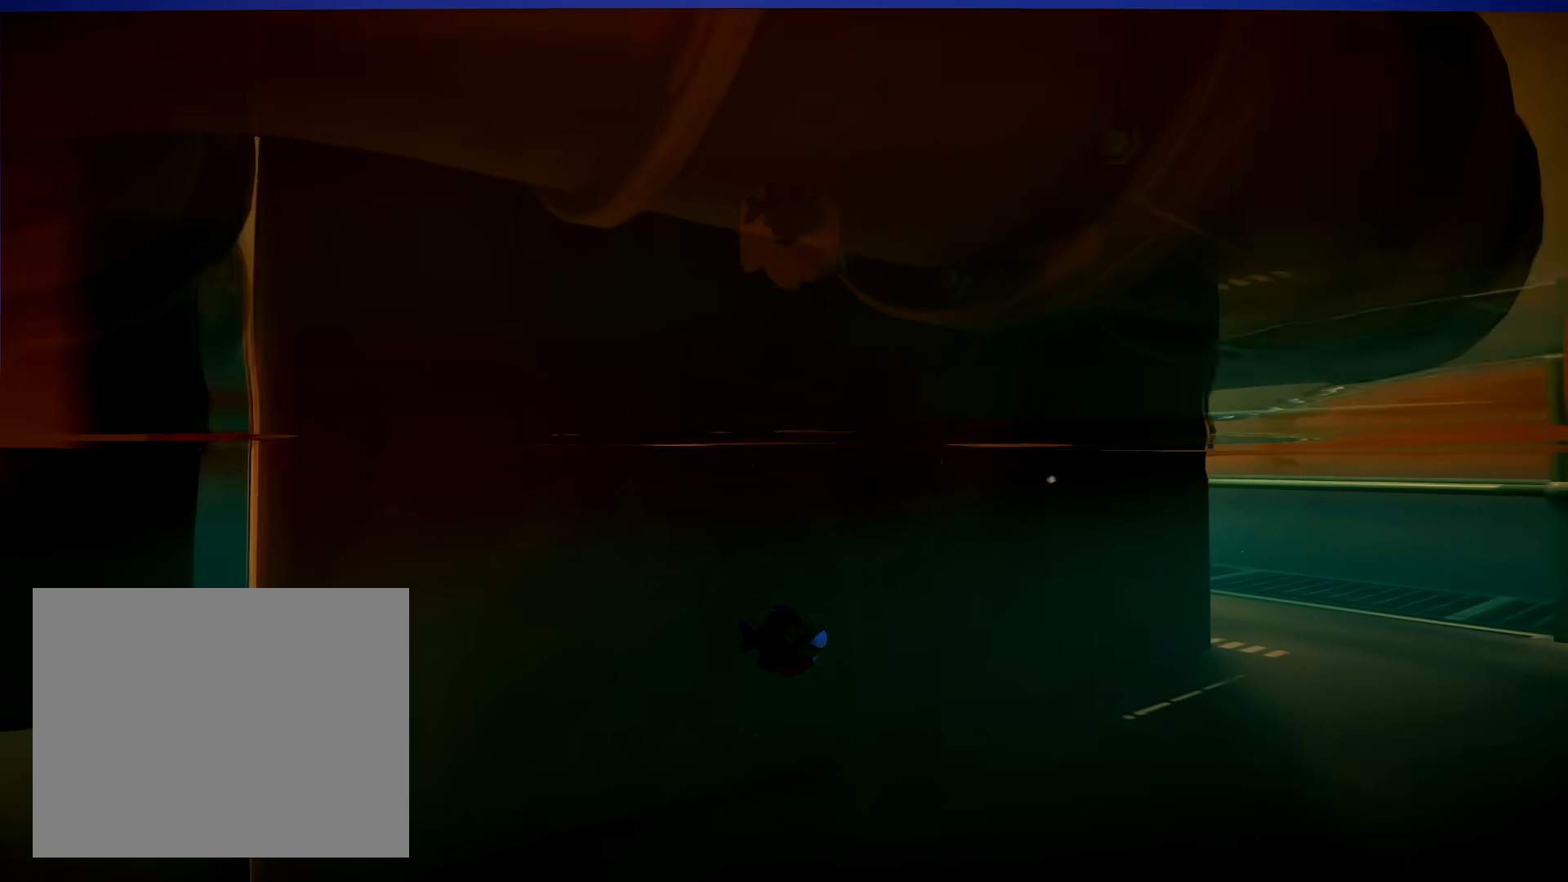
{"buttons": [], "left_stick": "up-right", "right_stick": "center", "button_events": []}
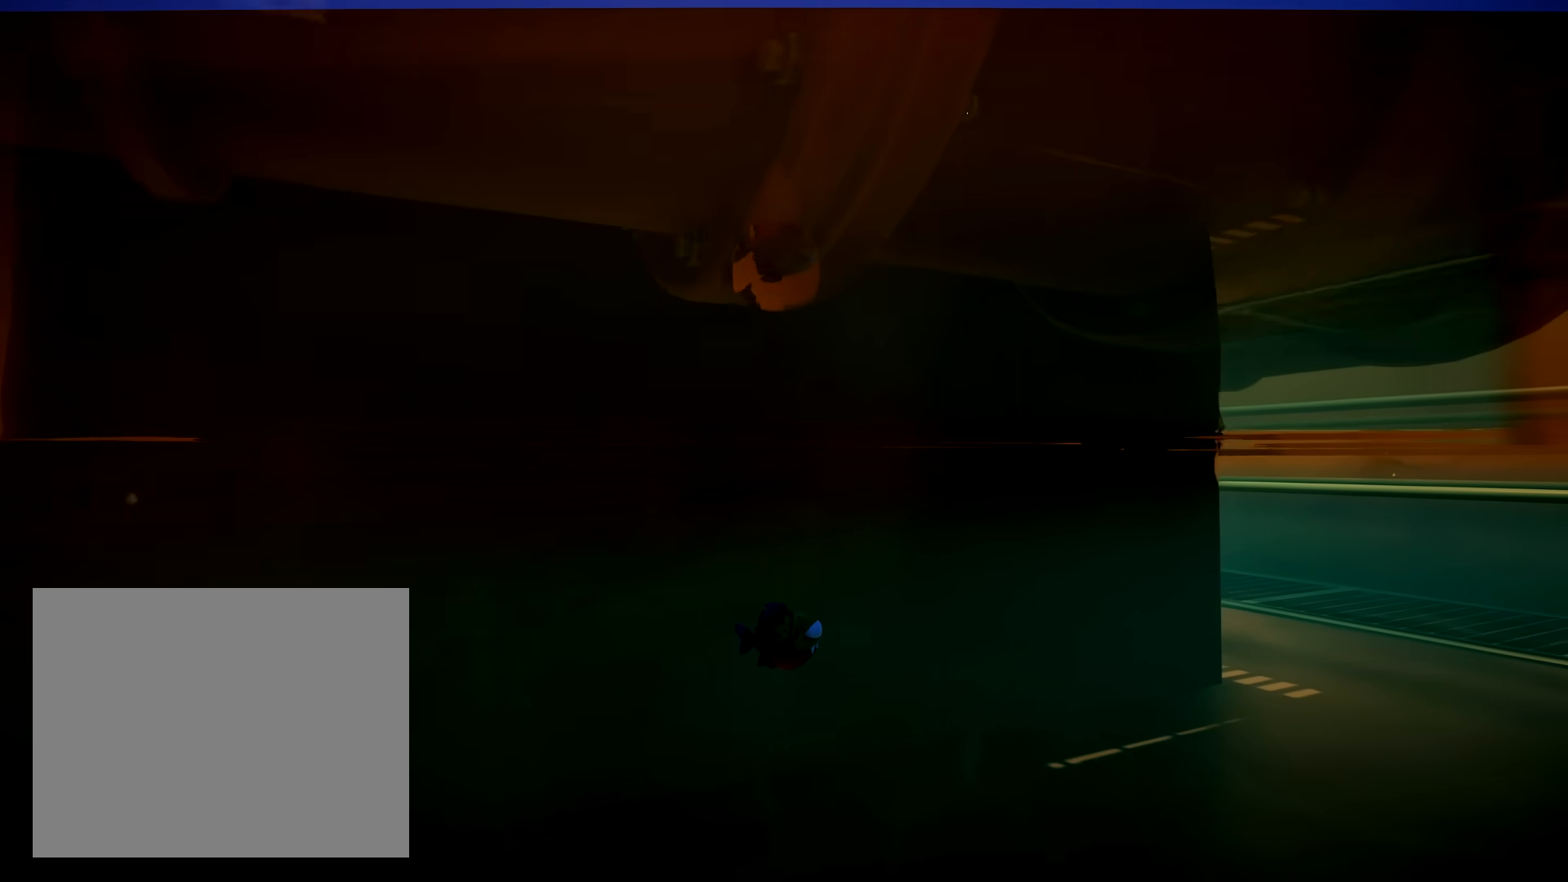
{"buttons": [], "left_stick": "right", "right_stick": "center", "button_events": []}
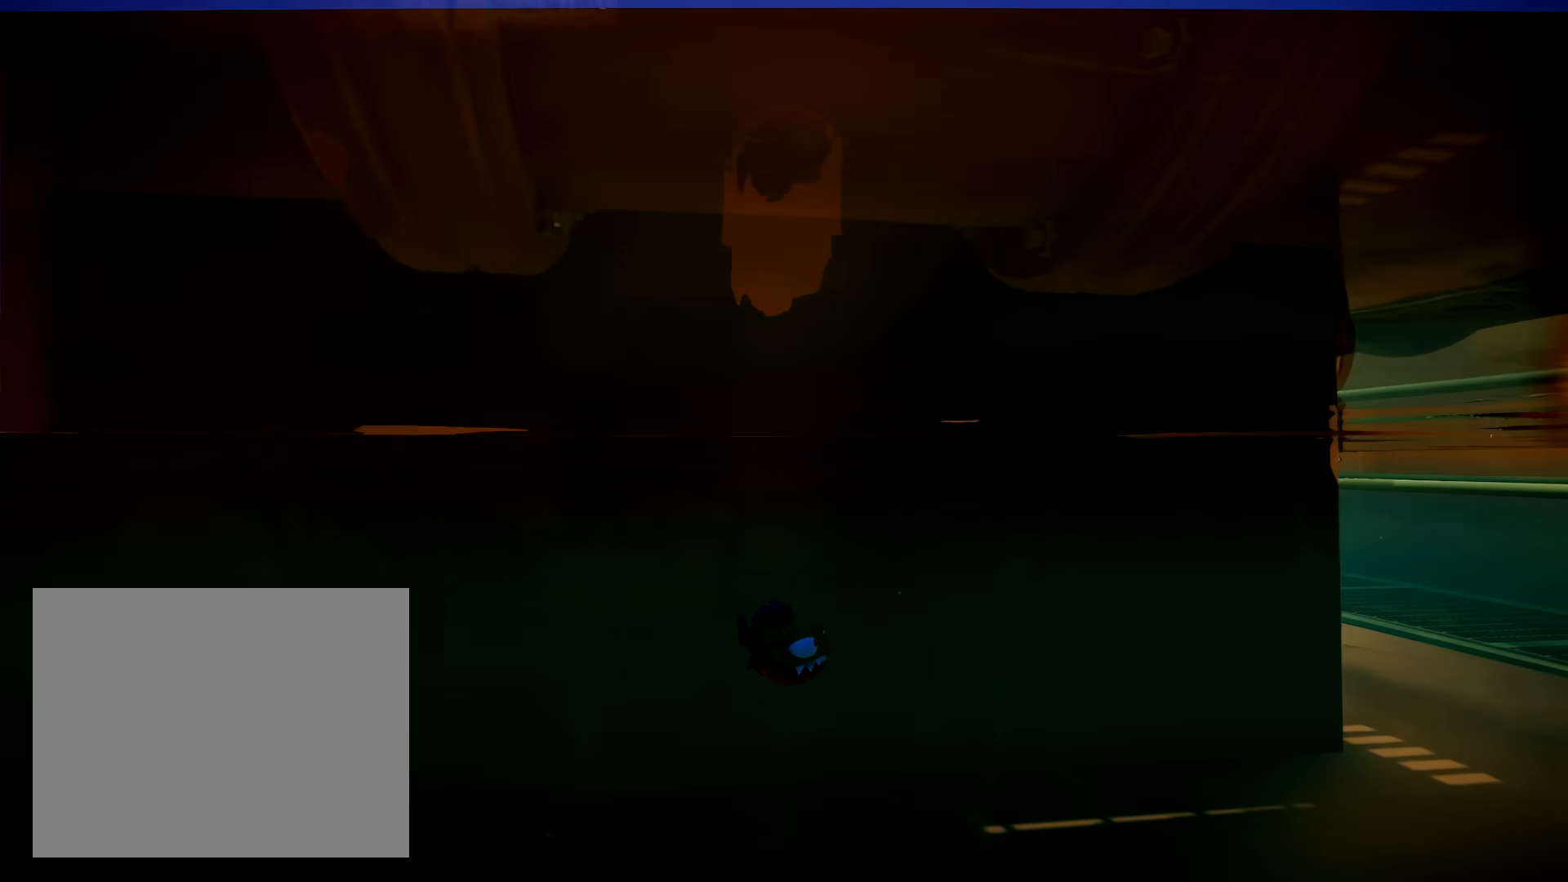
{"buttons": [], "left_stick": "right", "right_stick": "center", "button_events": []}
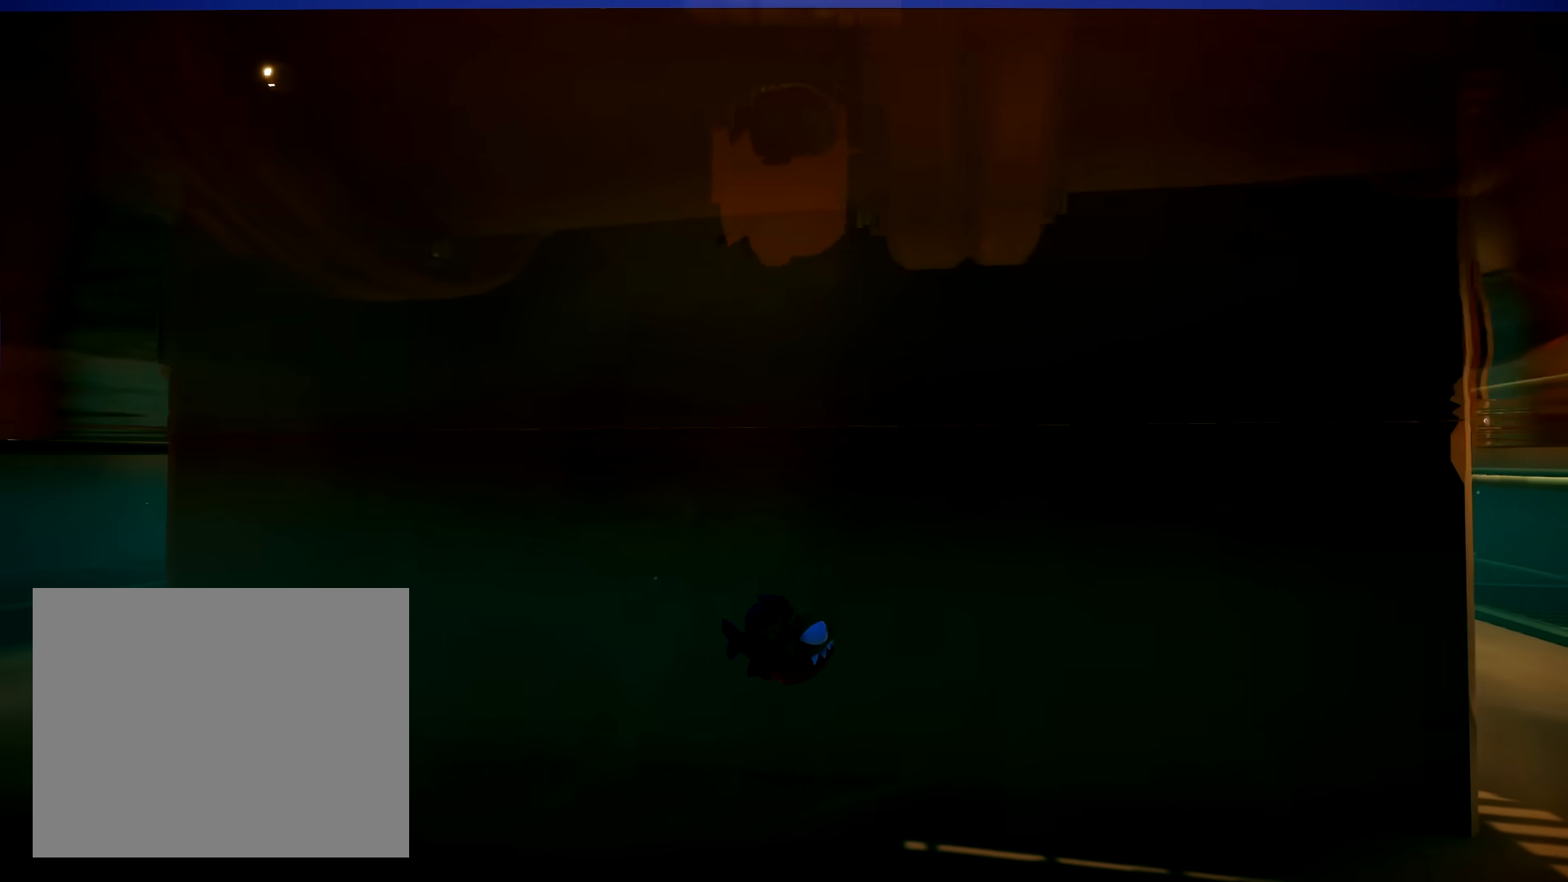
{"buttons": [], "left_stick": "center", "right_stick": "center", "button_events": []}
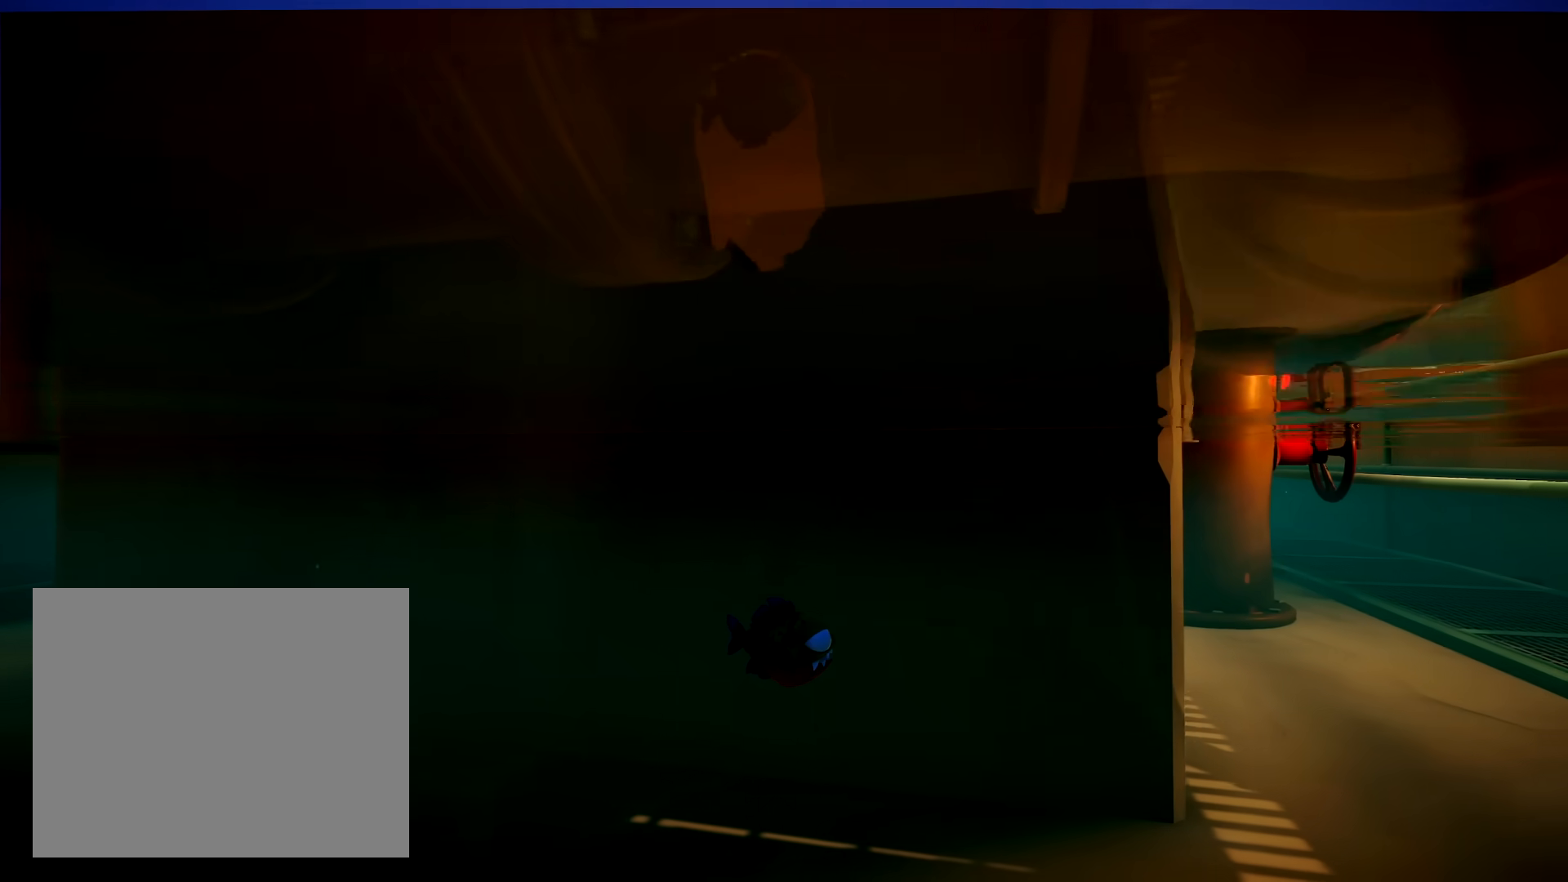
{"buttons": [], "left_stick": "up-right", "right_stick": "center", "button_events": []}
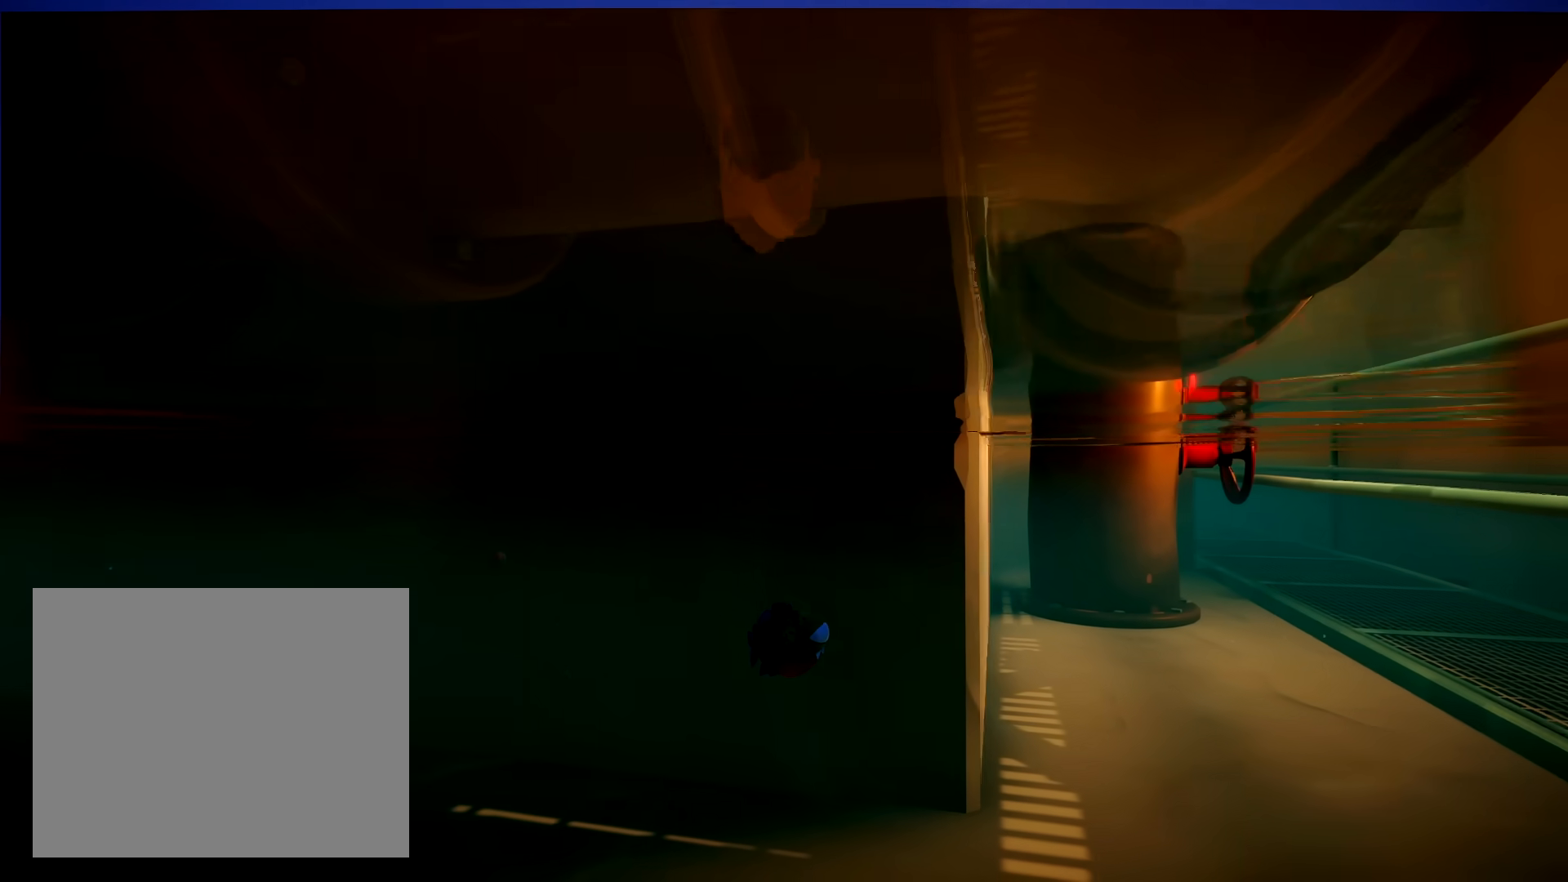
{"buttons": [], "left_stick": "up", "right_stick": "right", "button_events": []}
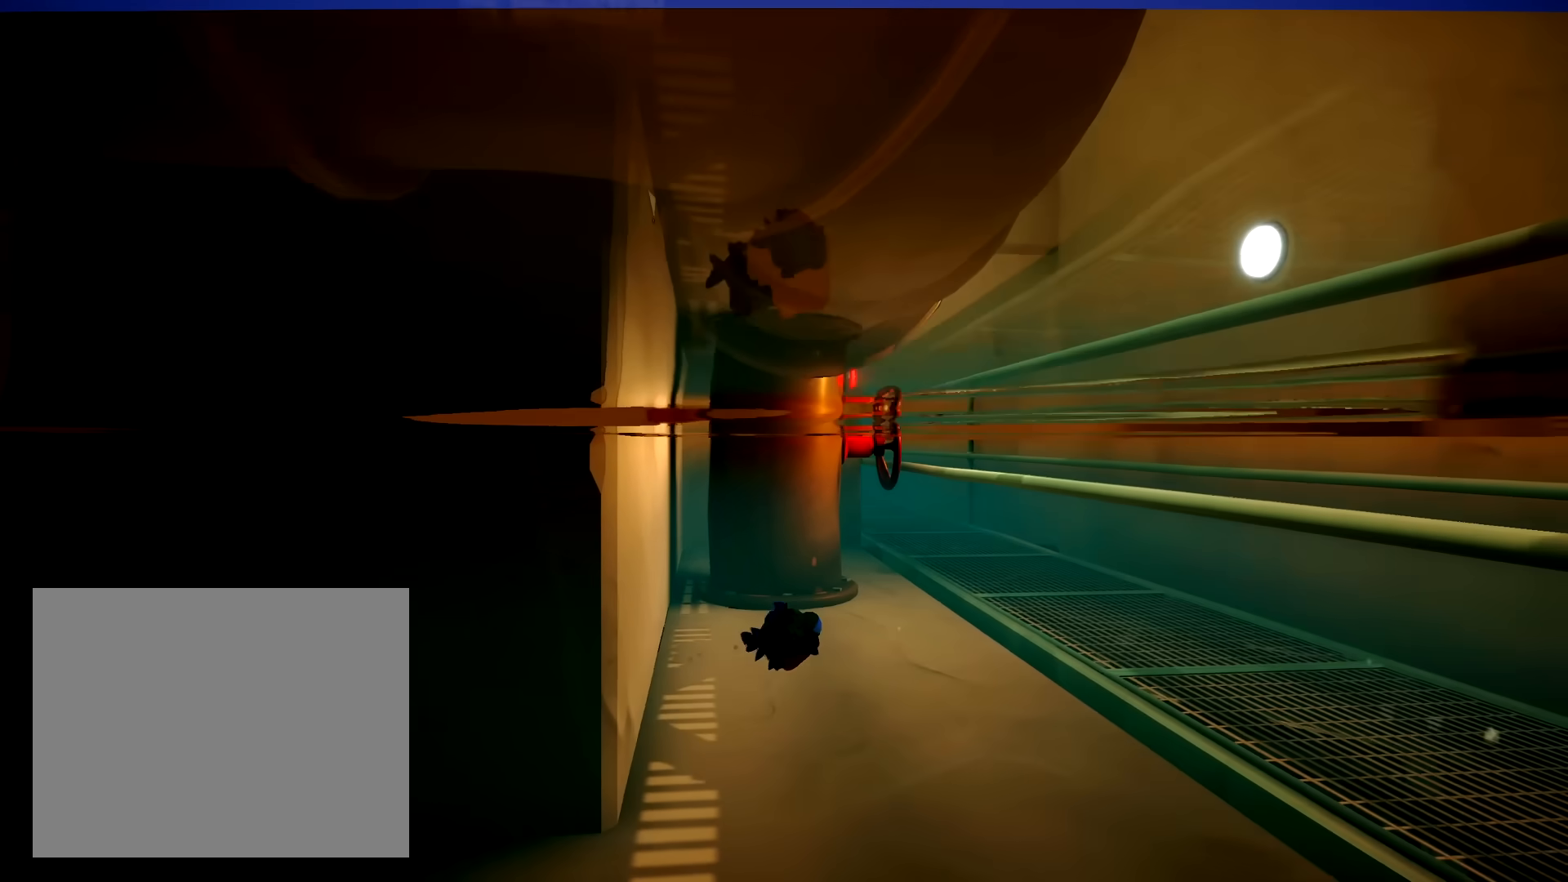
{"buttons": [], "left_stick": "left", "right_stick": "right", "button_events": []}
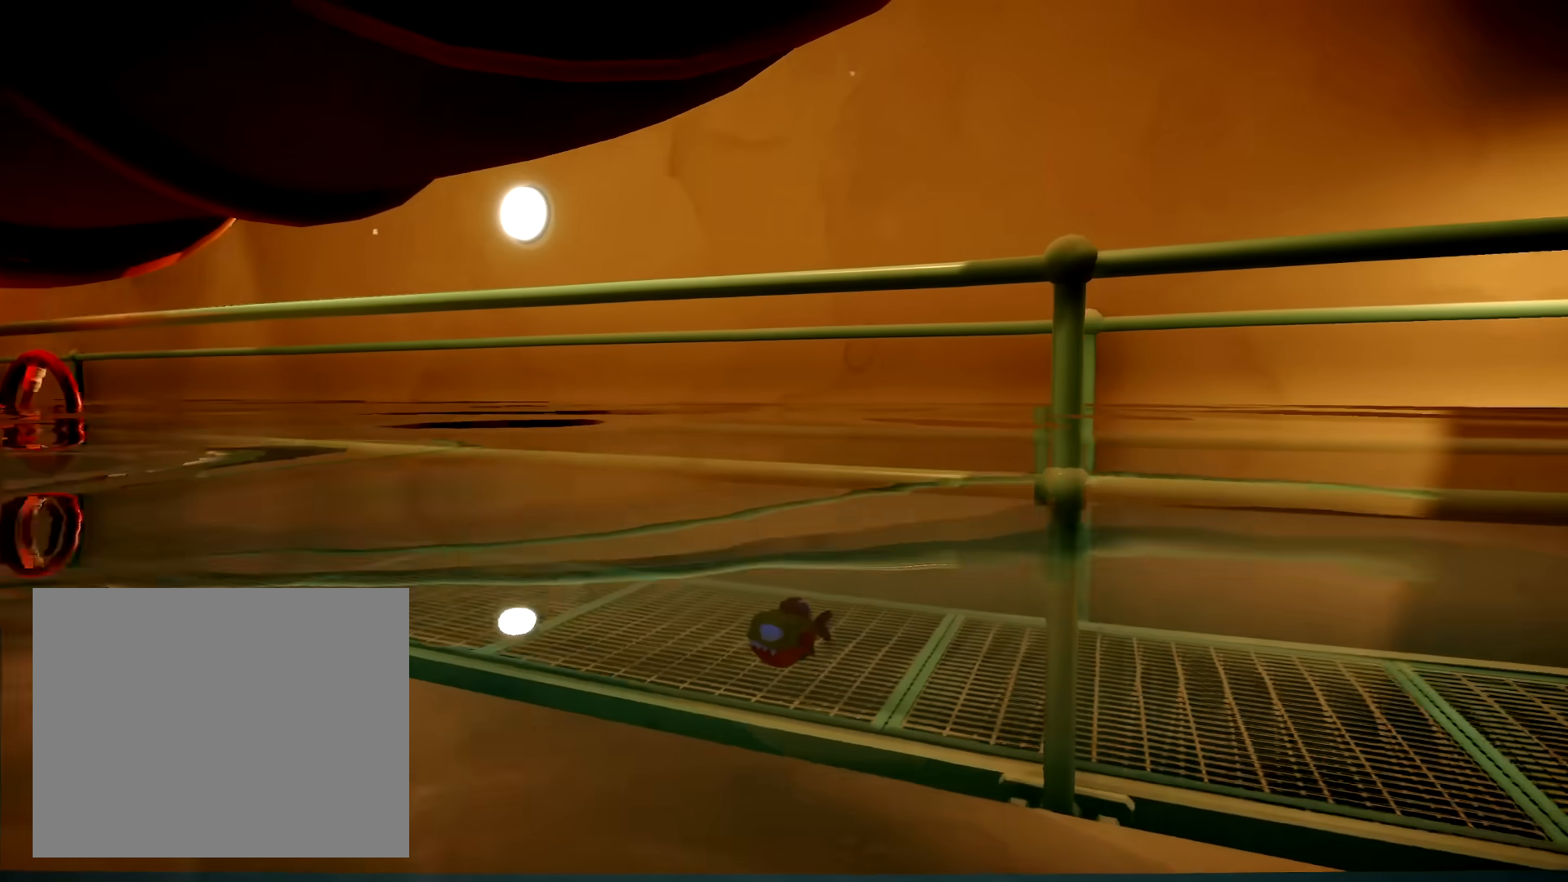
{"buttons": [], "left_stick": "center", "right_stick": "right", "button_events": []}
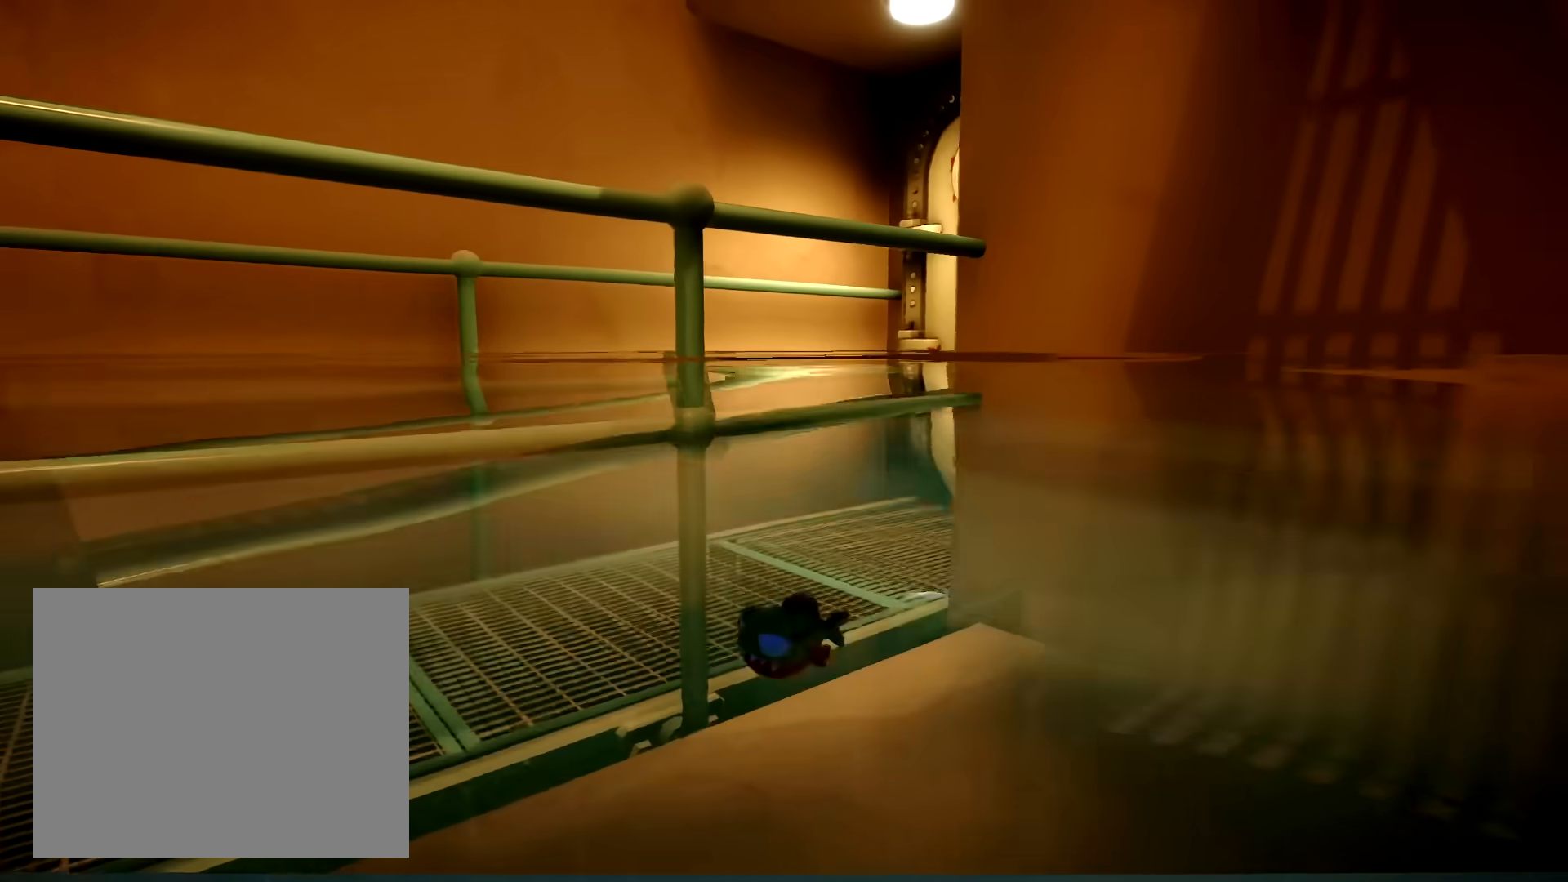
{"buttons": [], "left_stick": "down-left", "right_stick": "center", "button_events": []}
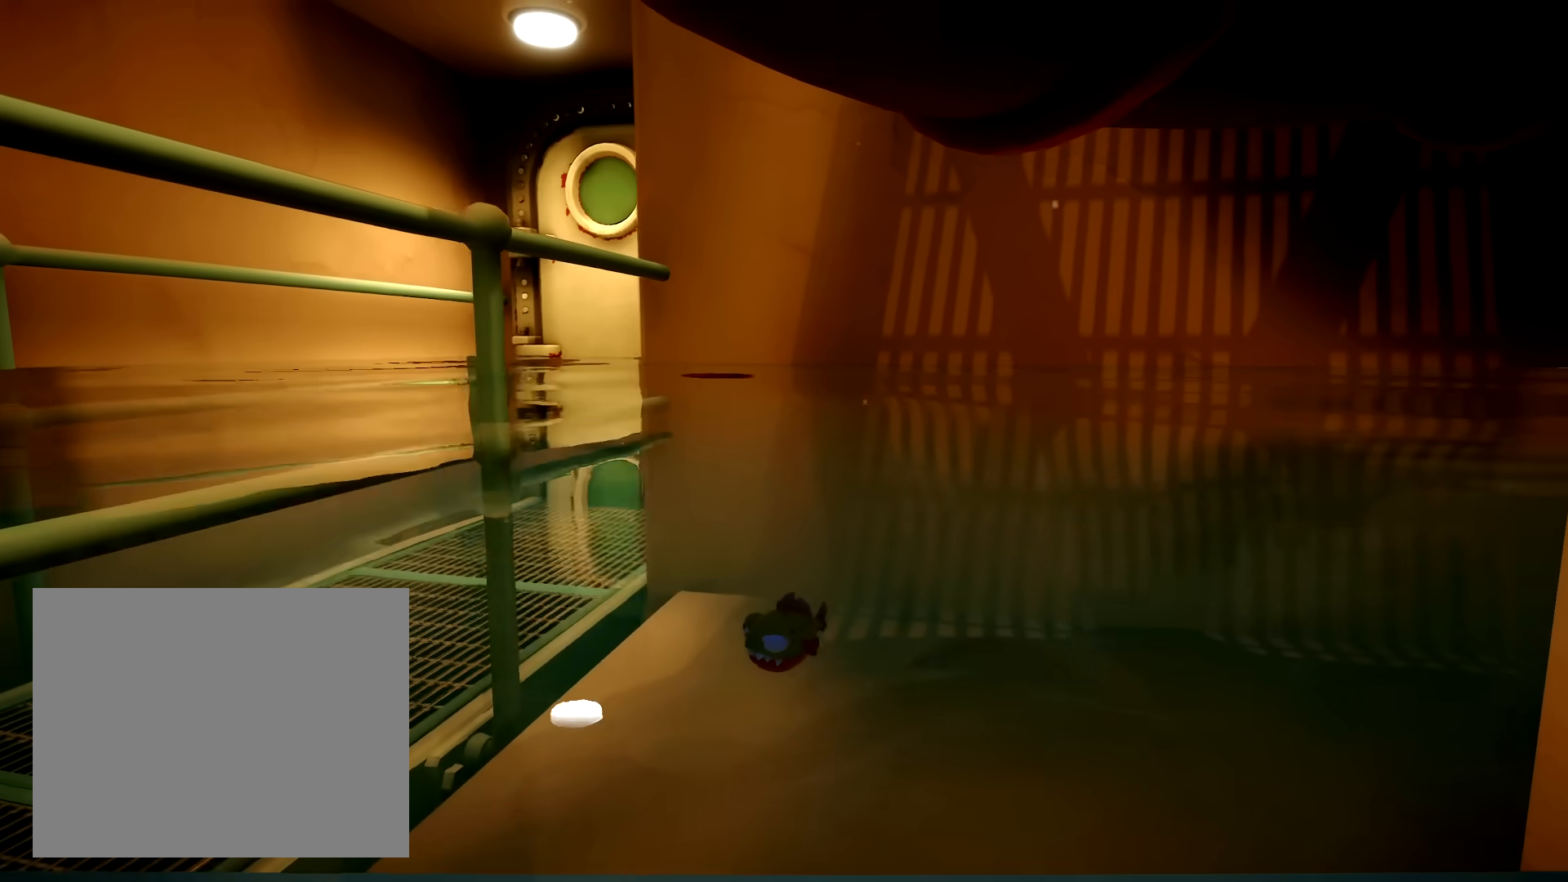
{"buttons": [], "left_stick": "center", "right_stick": "right", "button_events": []}
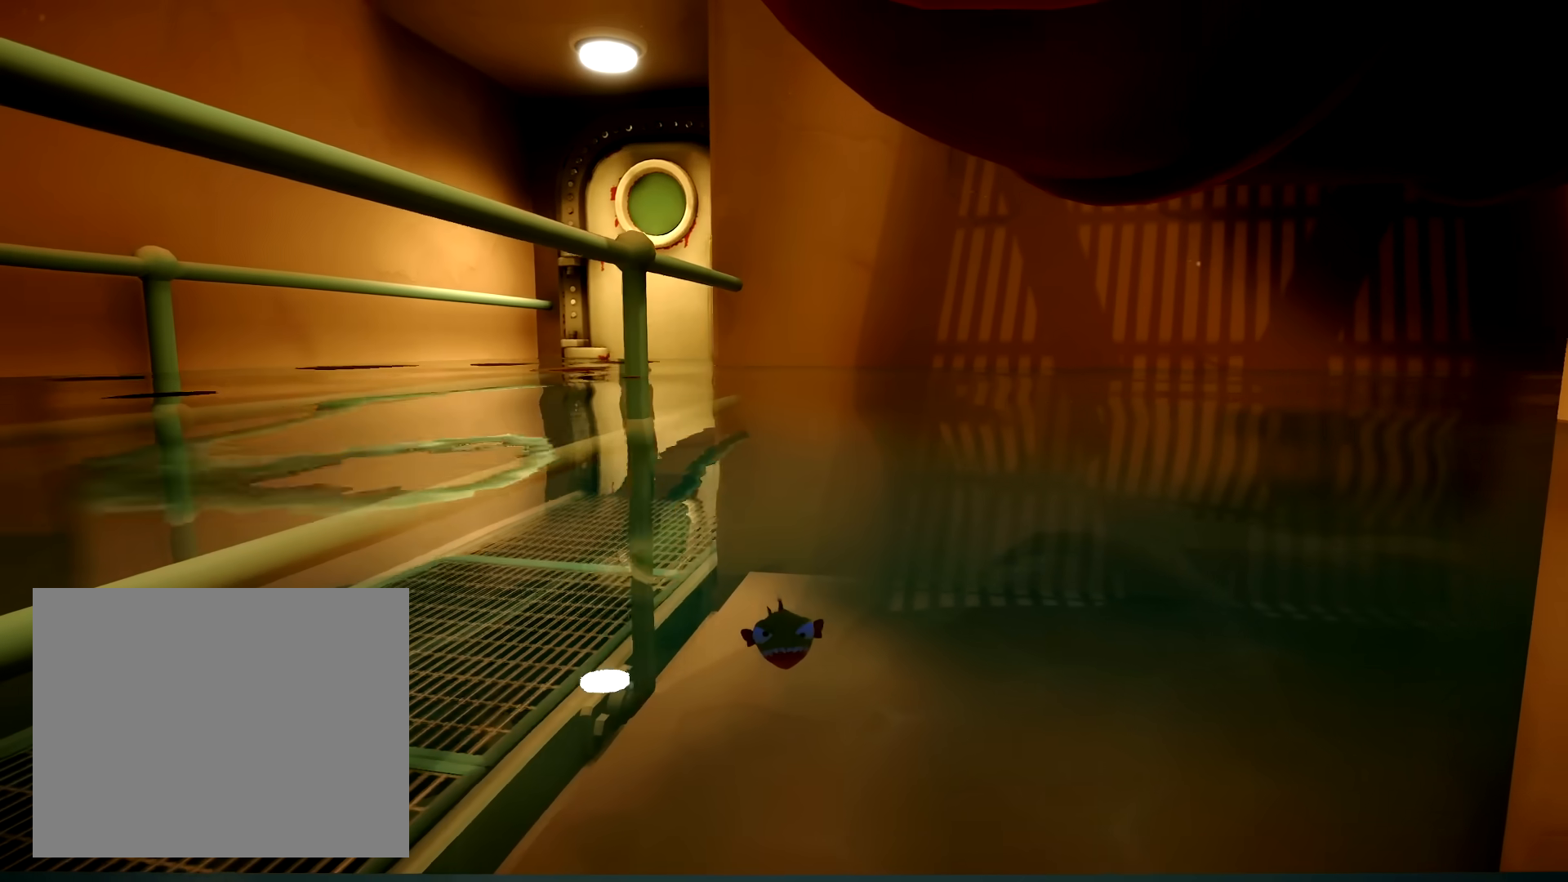
{"buttons": [], "left_stick": "center", "right_stick": "right", "button_events": []}
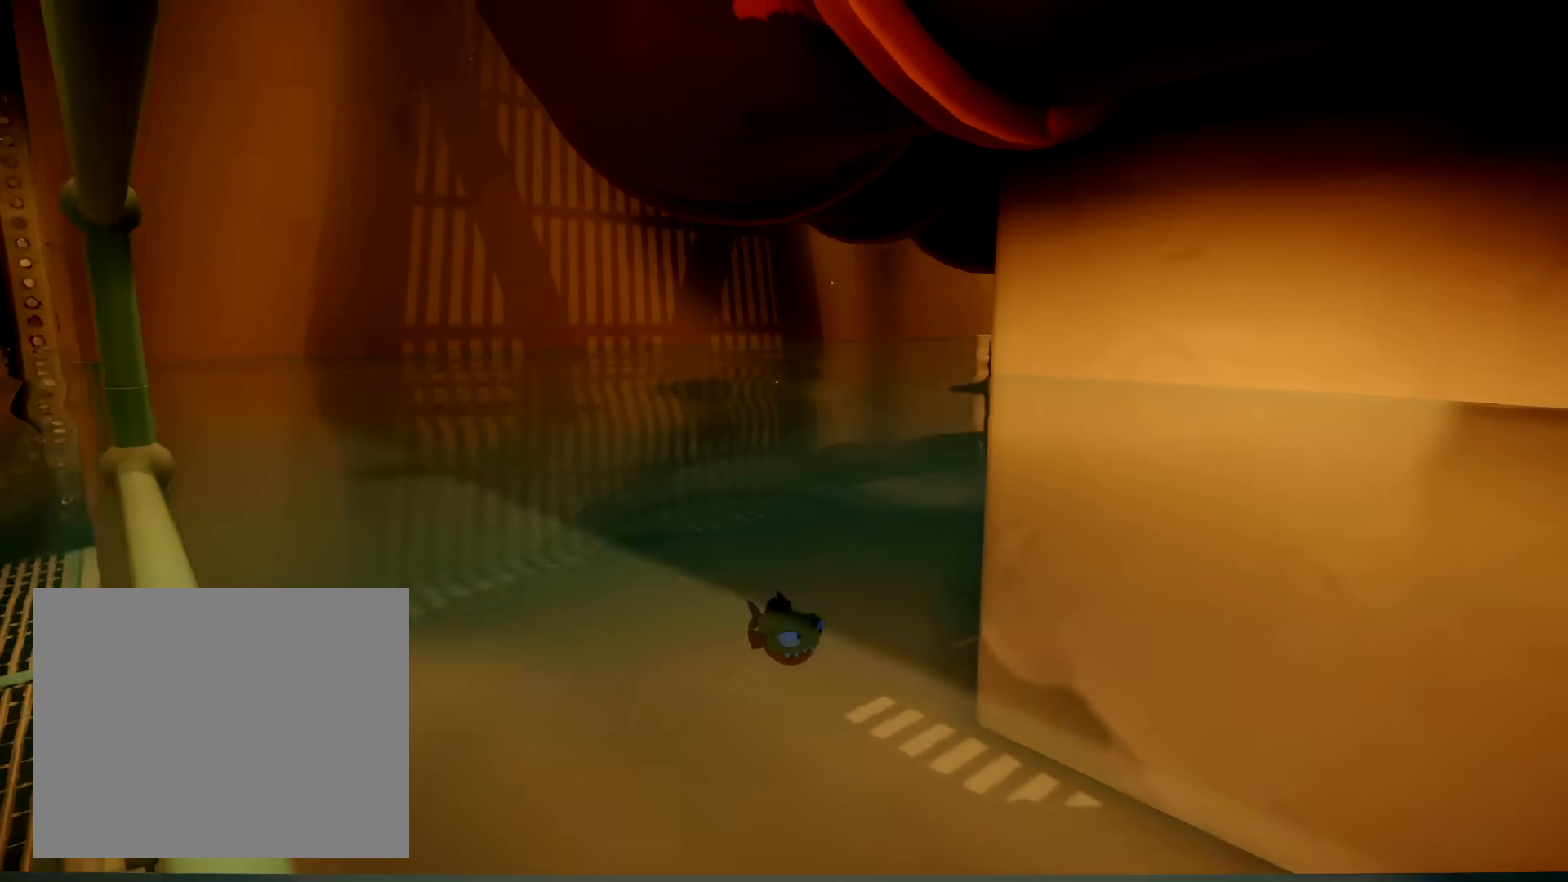
{"buttons": [], "left_stick": "center", "right_stick": "right", "button_events": []}
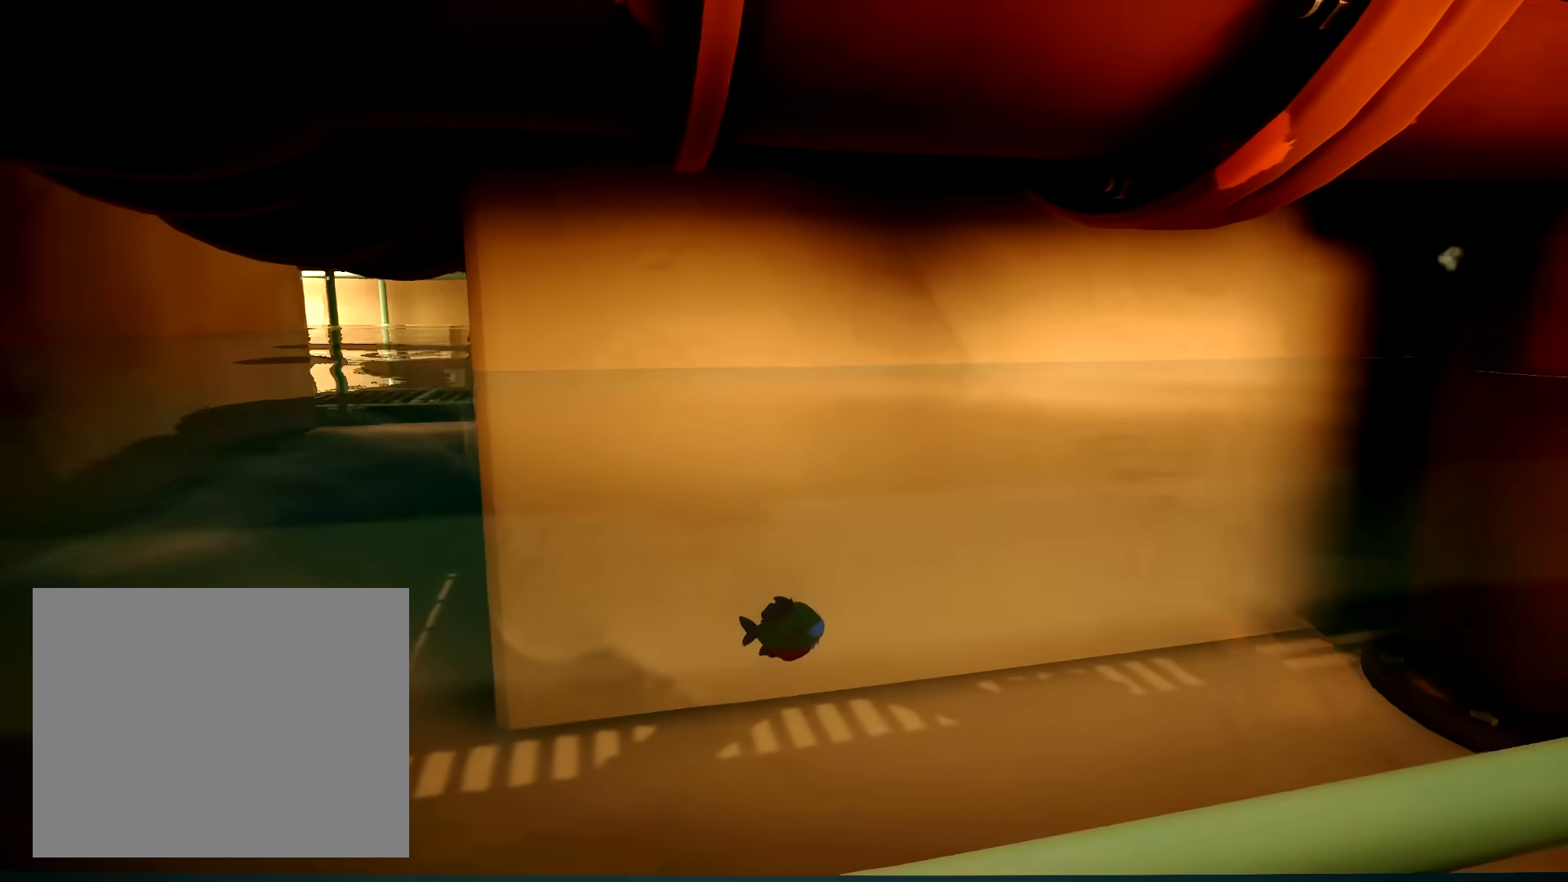
{"buttons": [], "left_stick": "up-right", "right_stick": "up-right", "button_events": []}
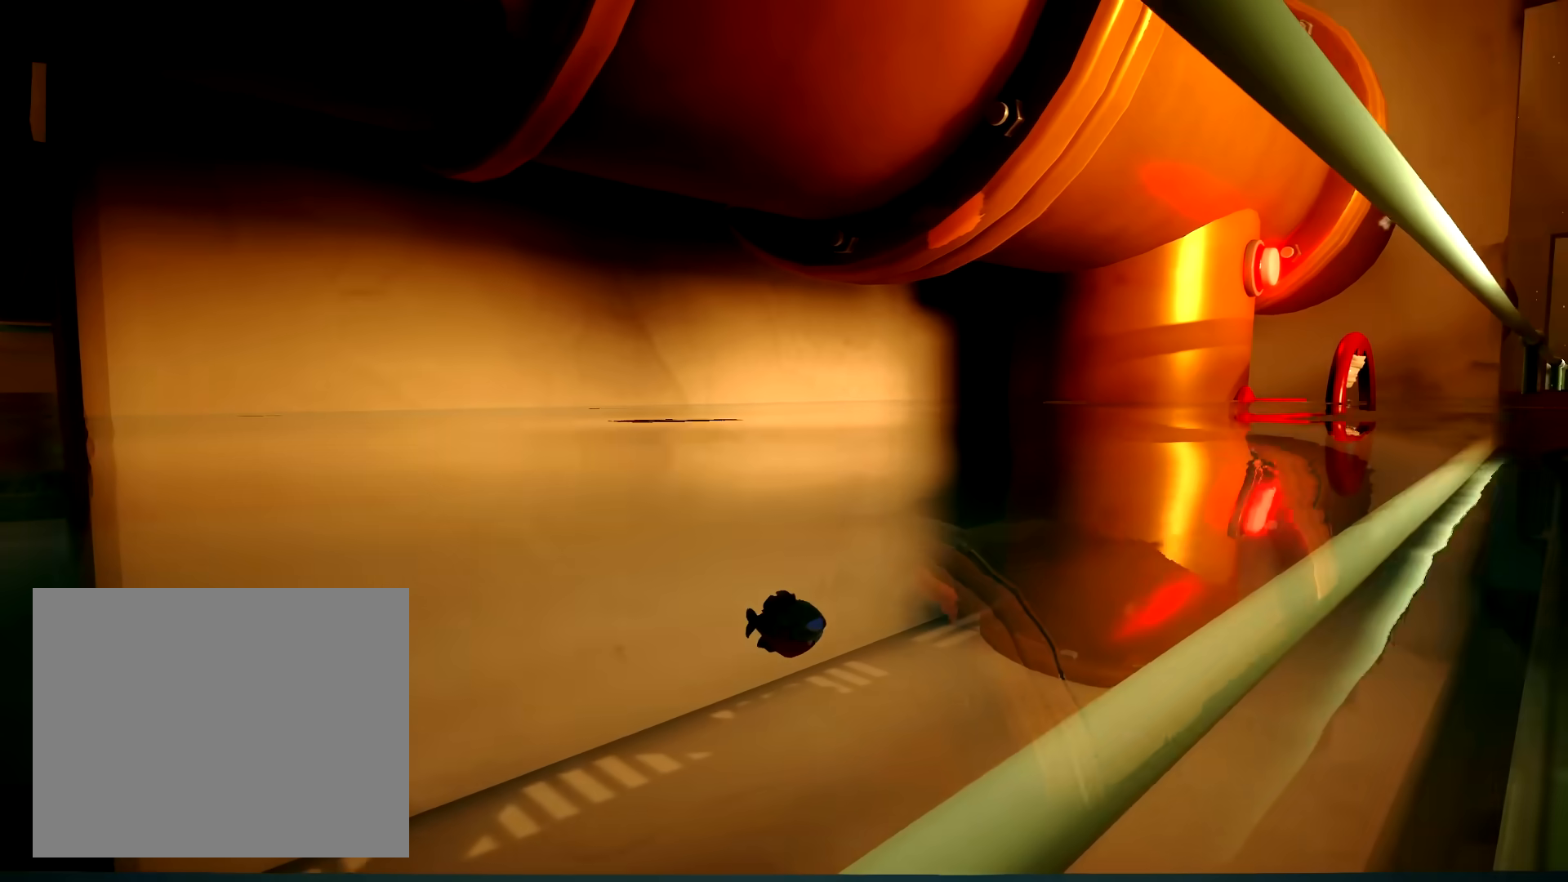
{"buttons": [], "left_stick": "up-right", "right_stick": "center", "button_events": []}
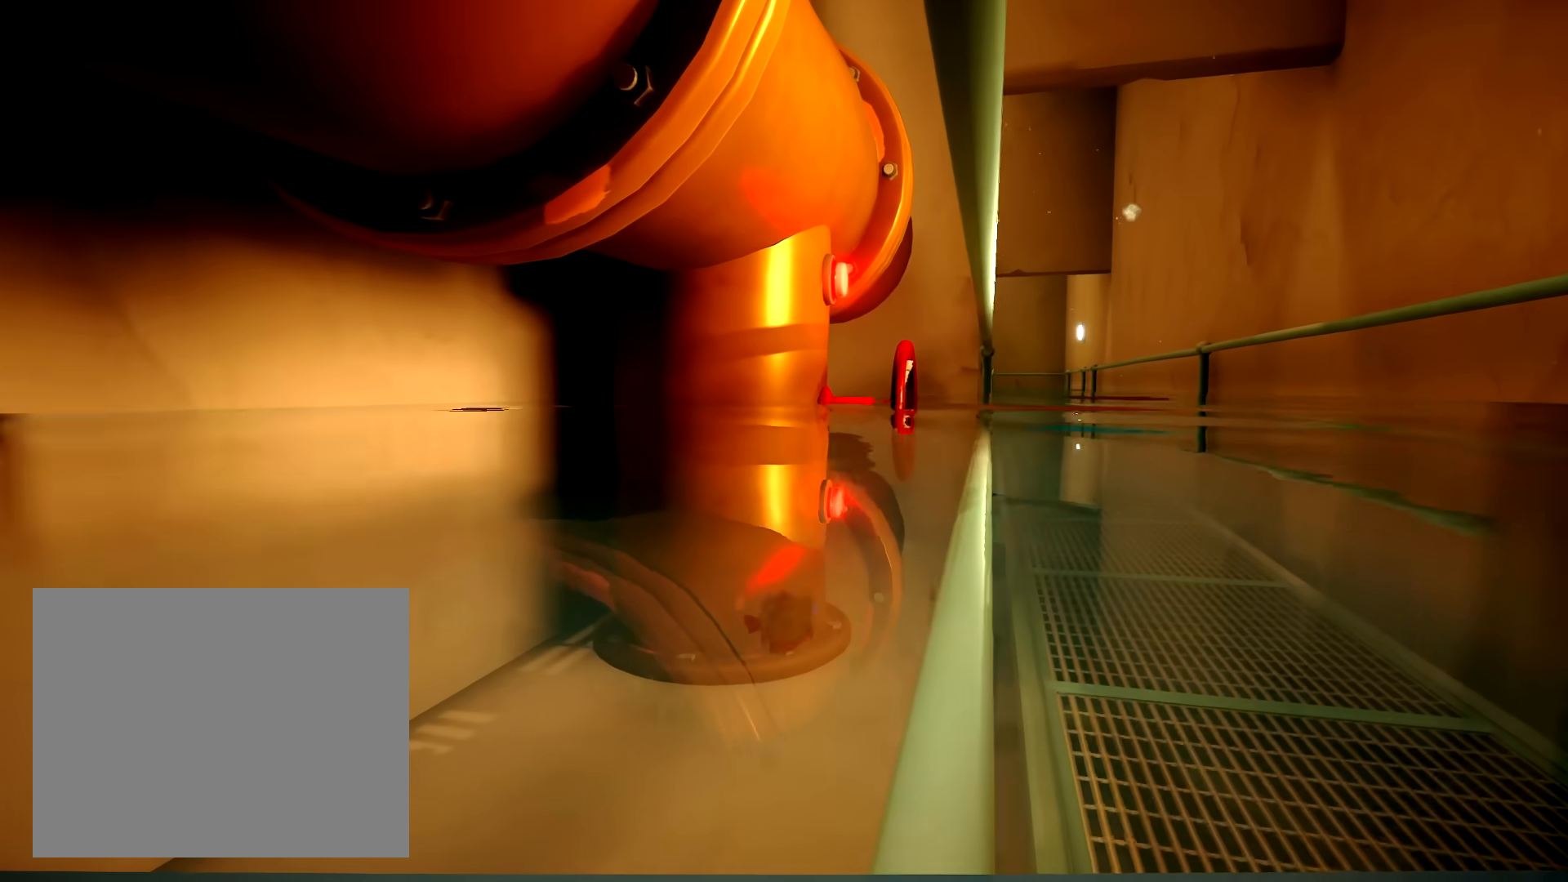
{"buttons": [], "left_stick": "up-right", "right_stick": "left", "button_events": []}
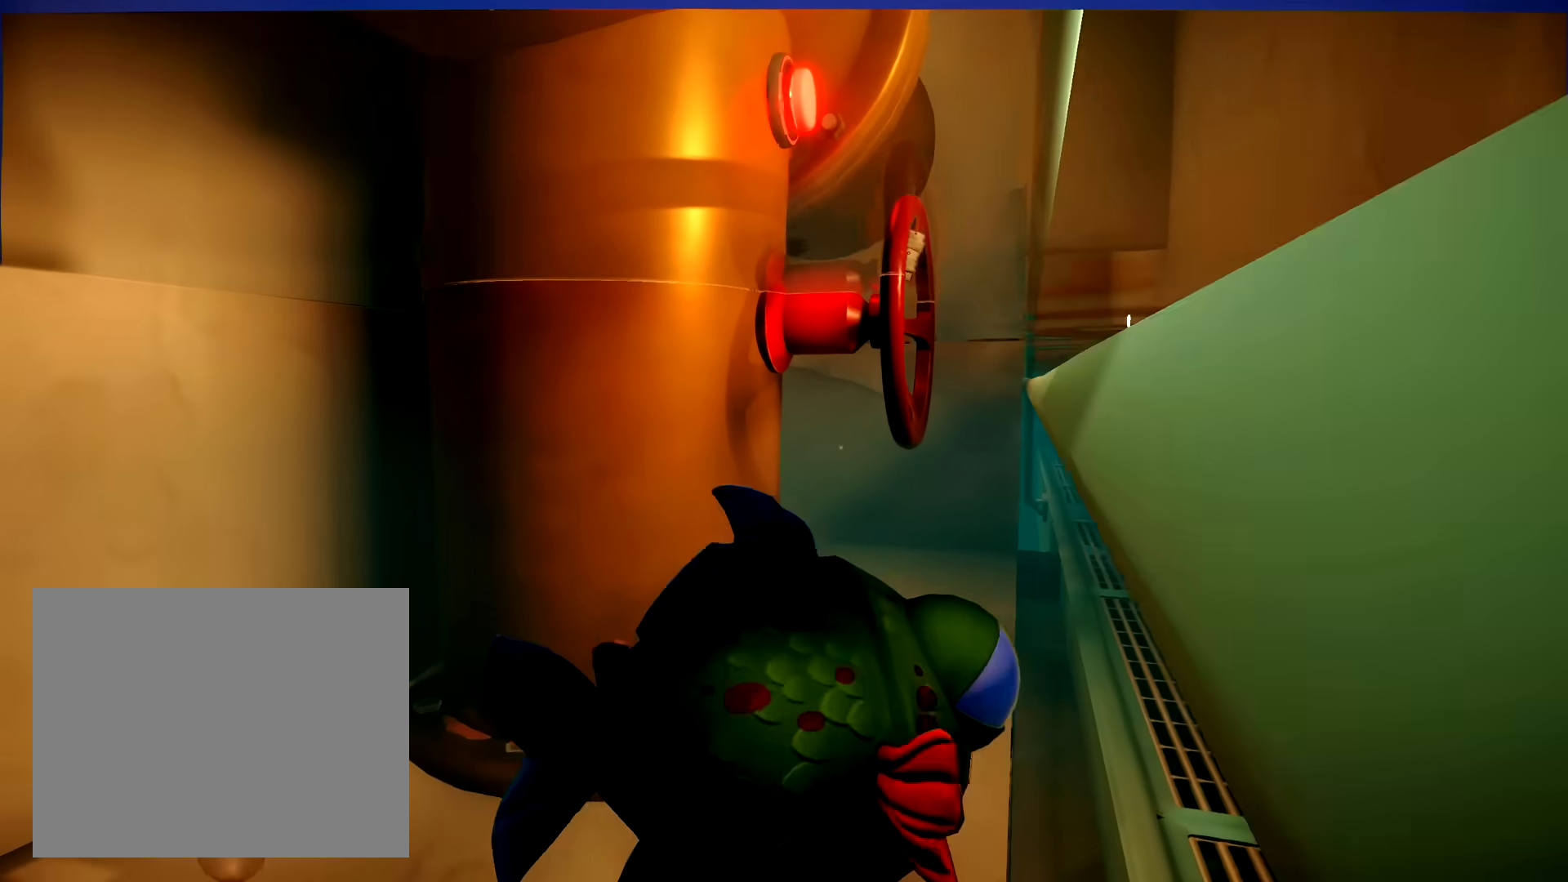
{"buttons": [], "left_stick": "up-right", "right_stick": "center", "button_events": []}
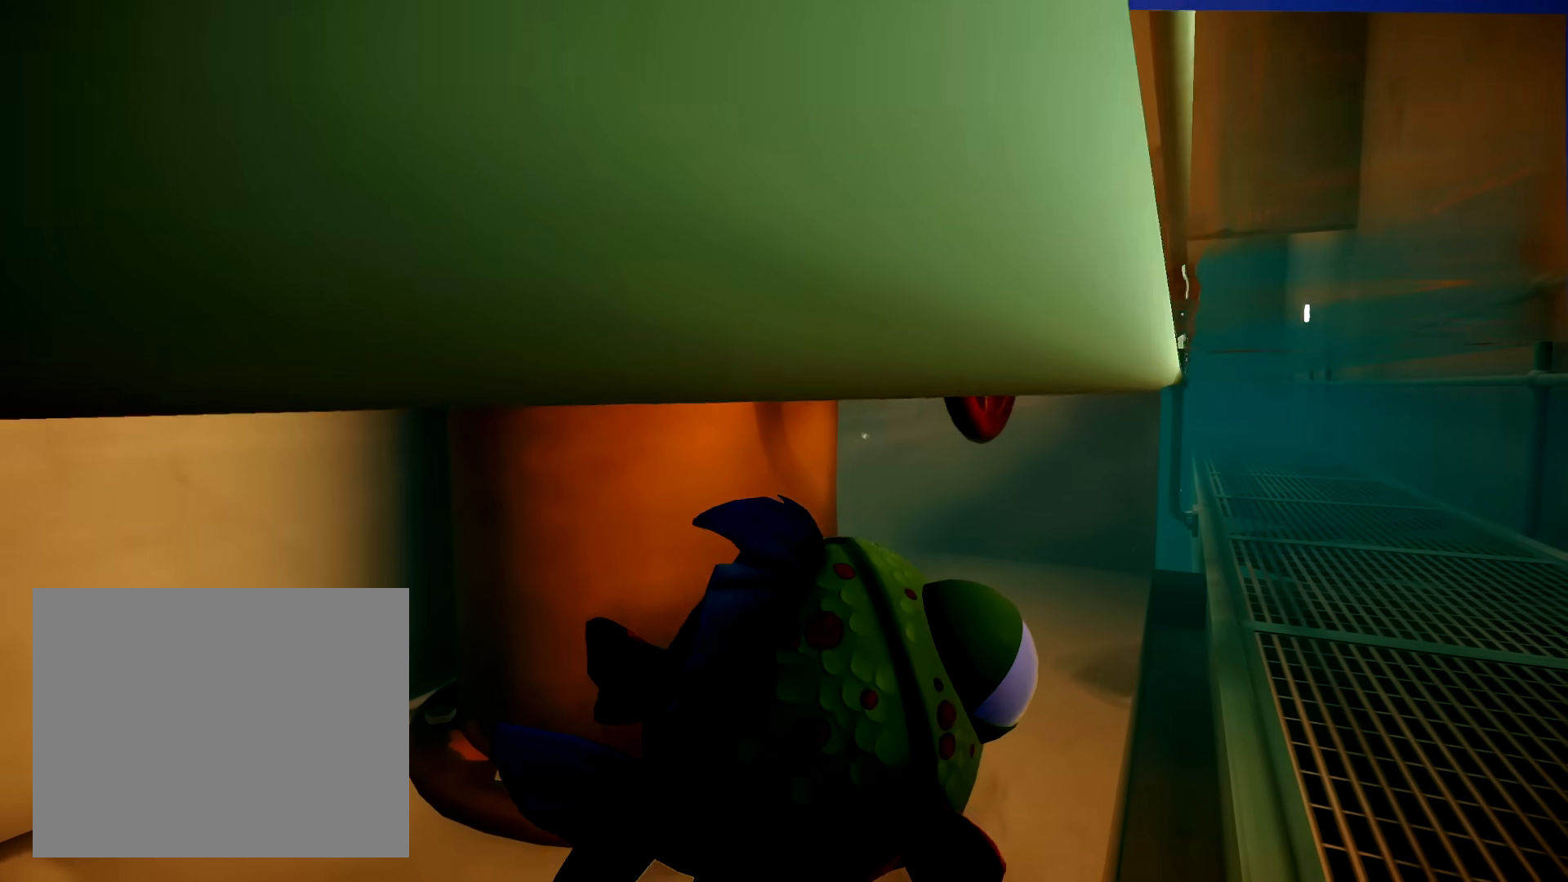
{"buttons": [], "left_stick": "right", "right_stick": "center", "button_events": []}